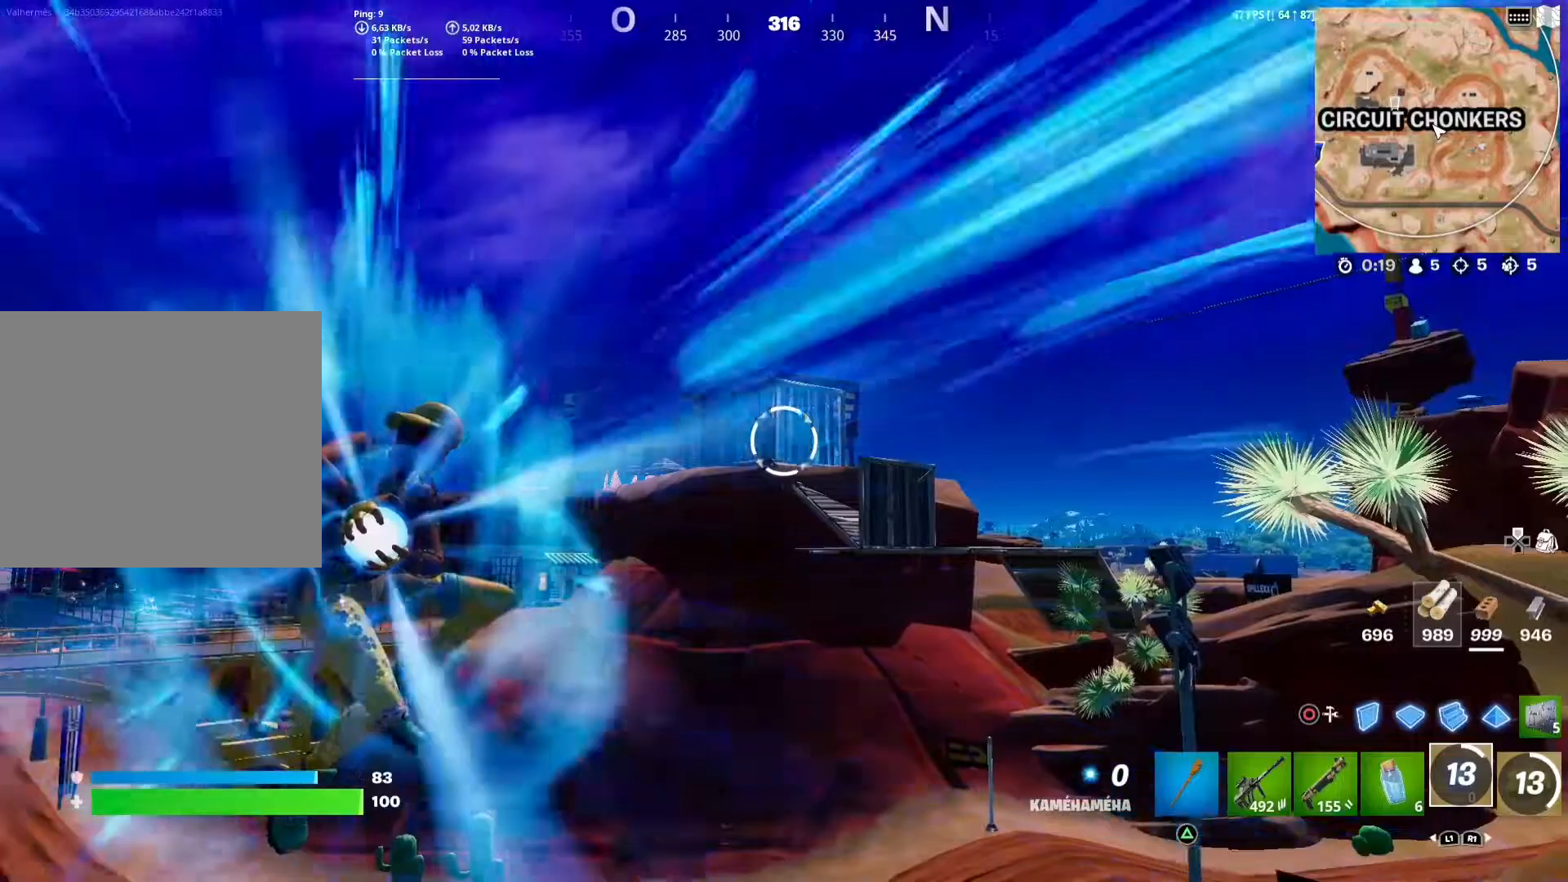
Gameplay with a controller (PlayStation layout); each line is a JSON object with the inputs held at the frame after it. "events" lists button and stick changes between this image and that frame as [ms after this image, input, new state], when the widget could be followed in between.
{"buttons": ["R2"], "left_stick": "center", "right_stick": "center"}
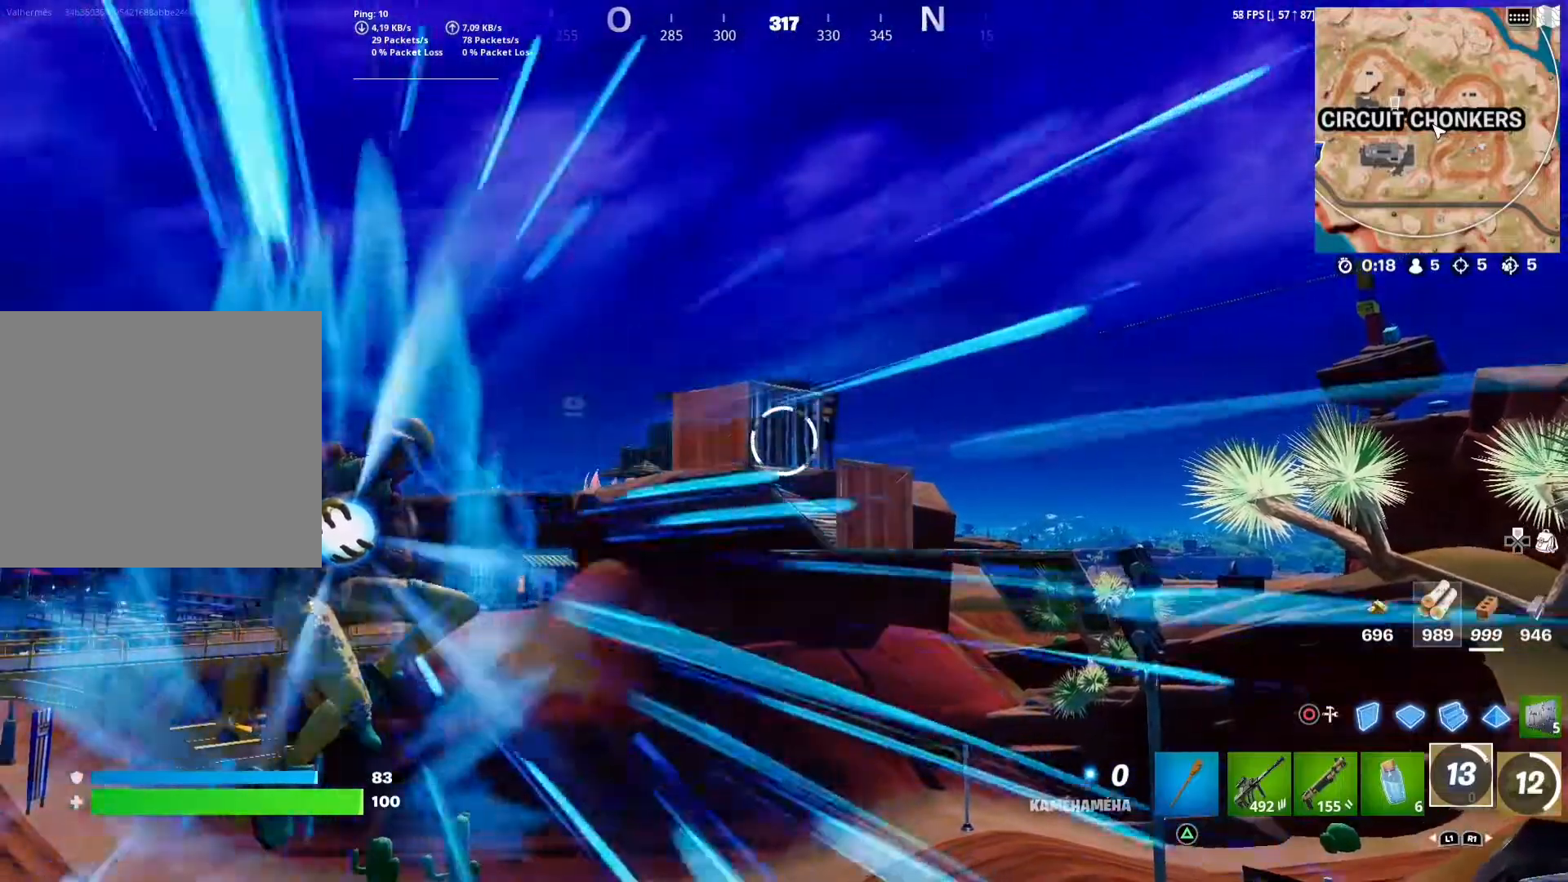
{"buttons": ["R2"], "left_stick": "center", "right_stick": "center", "events": [[183, "right_stick", "left"], [333, "right_stick", "center"]]}
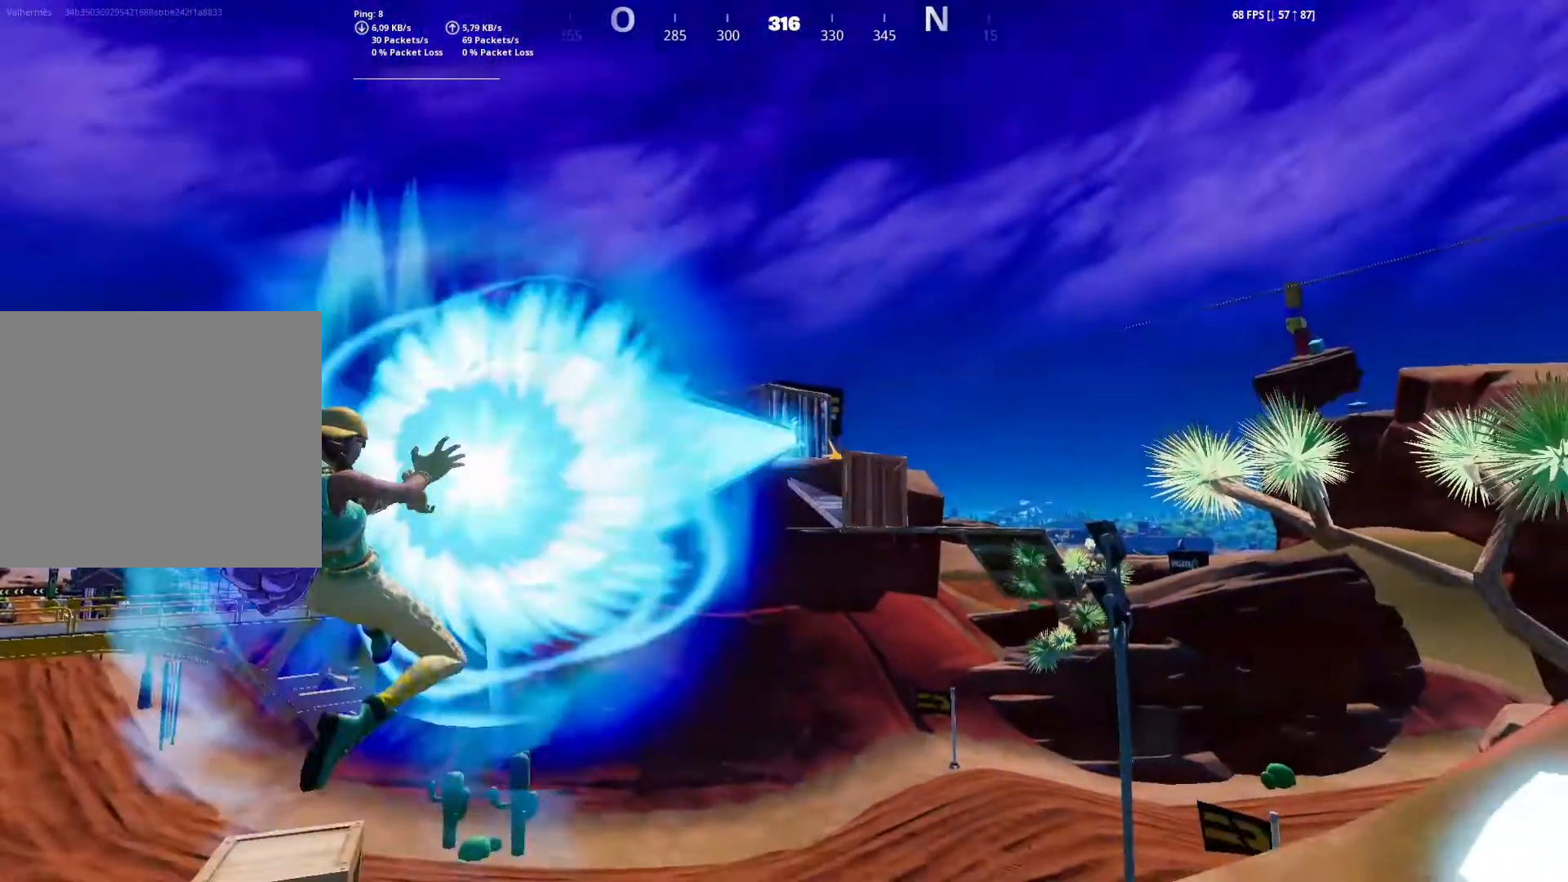
{"buttons": ["R2"], "left_stick": "center", "right_stick": "center", "events": []}
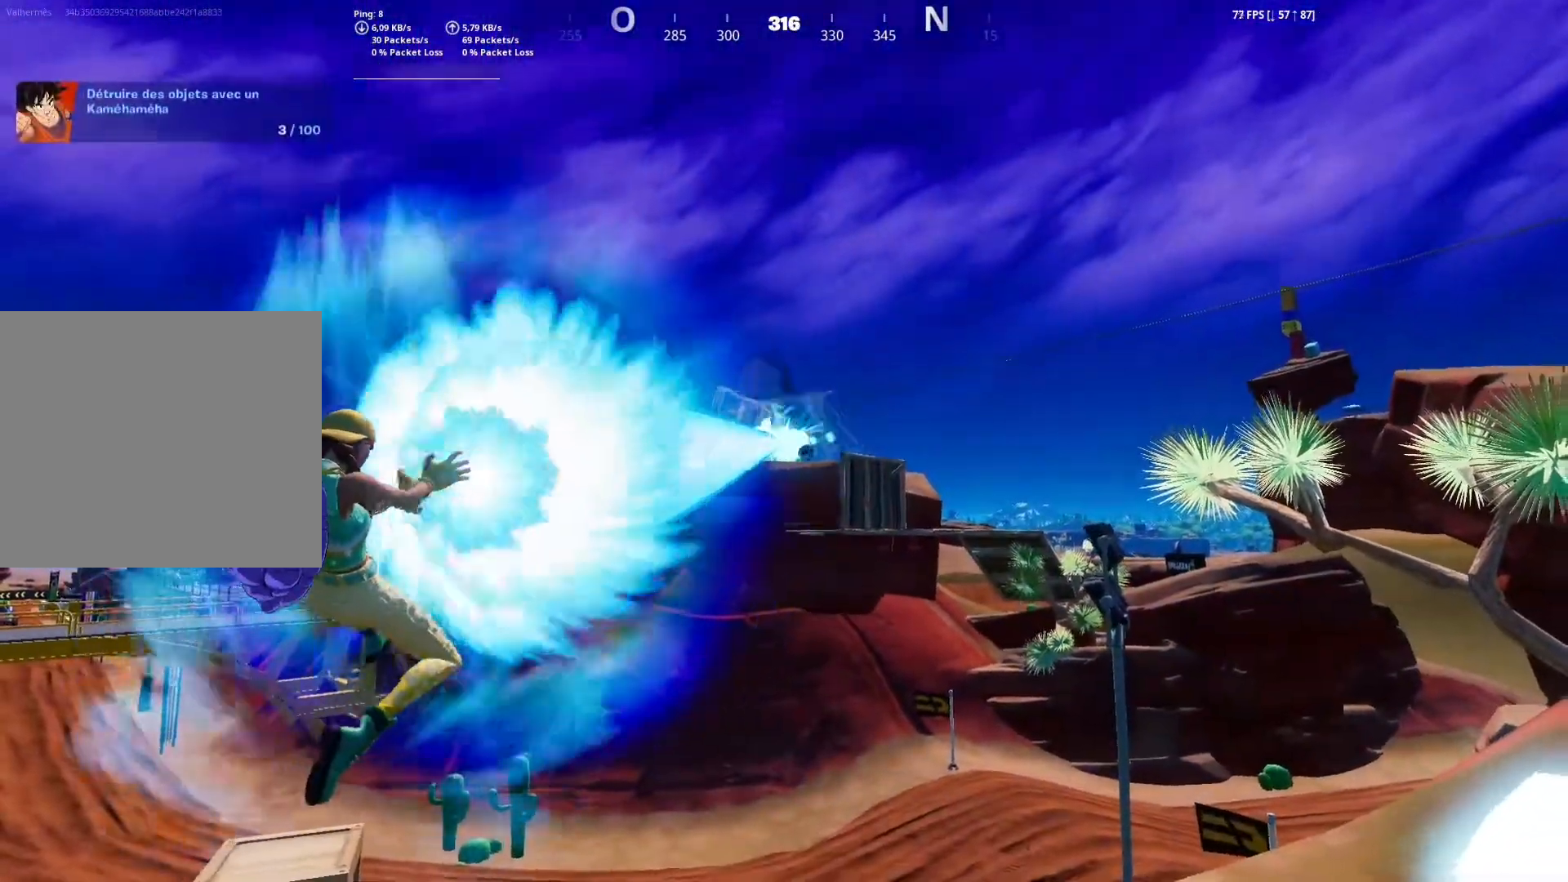
{"buttons": ["R2"], "left_stick": "center", "right_stick": "down-left", "events": [[350, "right_stick", "down-right"], [417, "right_stick", "center"], [500, "right_stick", "down-left"]]}
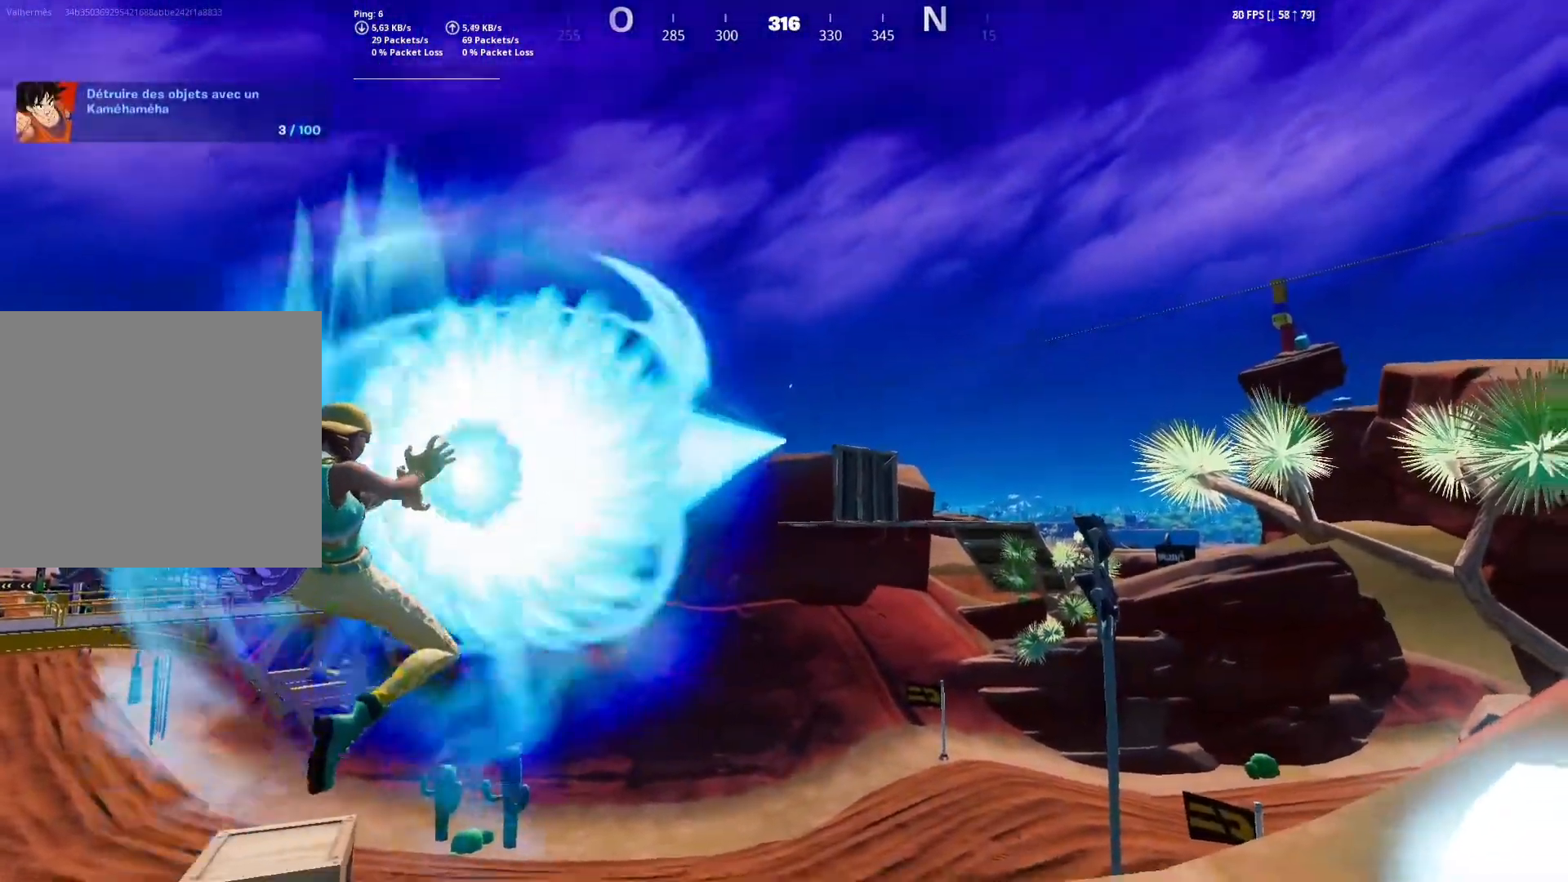
{"buttons": ["R2"], "left_stick": "center", "right_stick": "right", "events": [[217, "right_stick", "center"], [367, "right_stick", "right"]]}
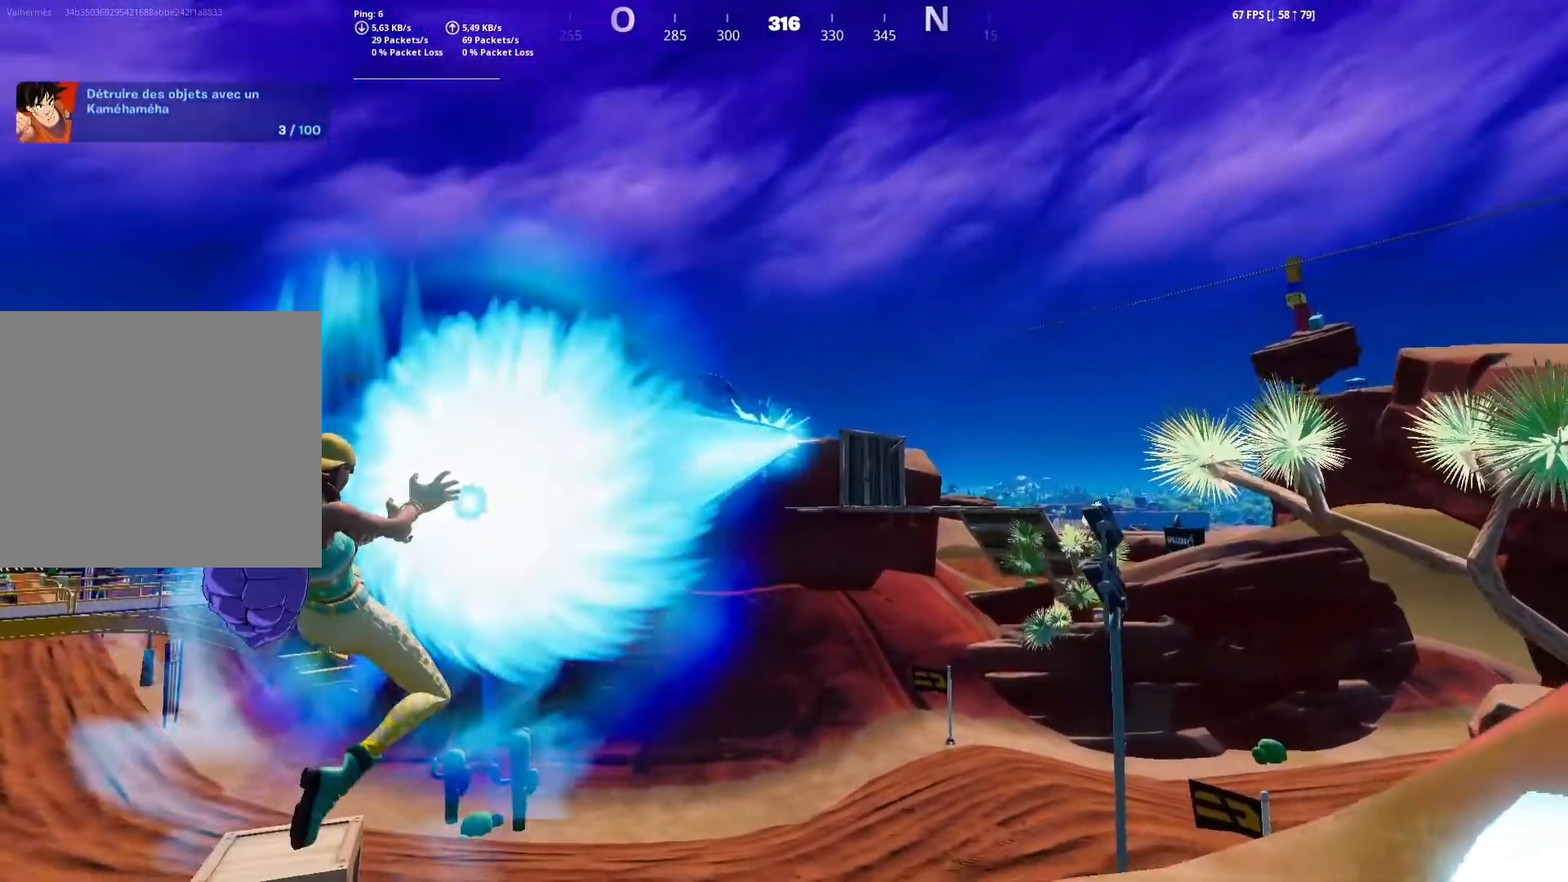
{"buttons": ["R2"], "left_stick": "down", "right_stick": "center", "events": [[133, "right_stick", "center"], [450, "left_stick", "down"]]}
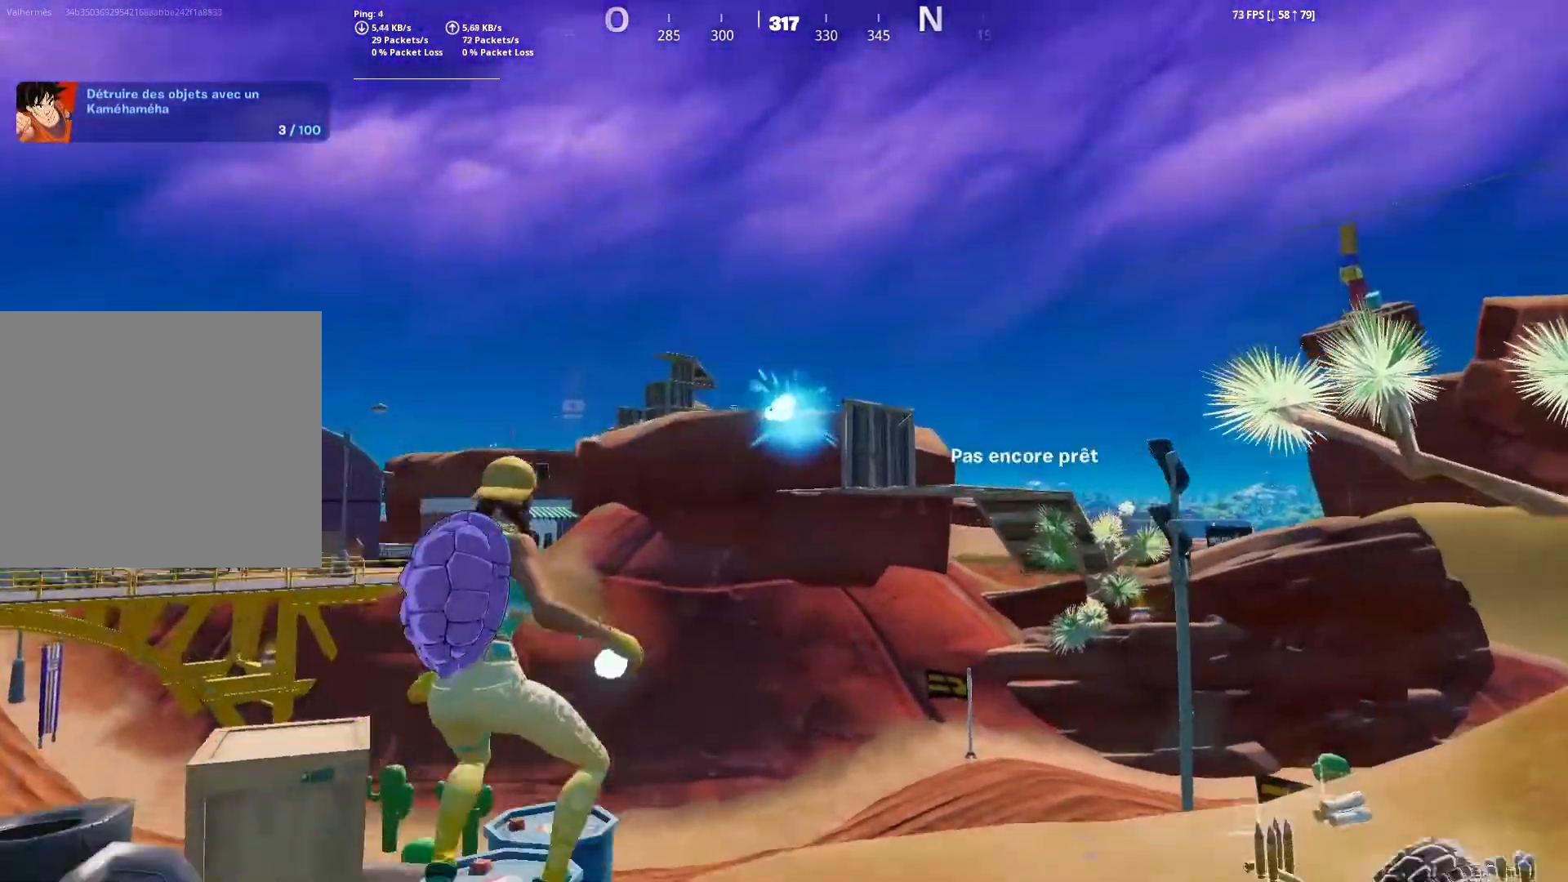
{"buttons": [], "left_stick": "down-left", "right_stick": "center", "events": [[67, "R2", "up"], [200, "left_stick", "down-left"]]}
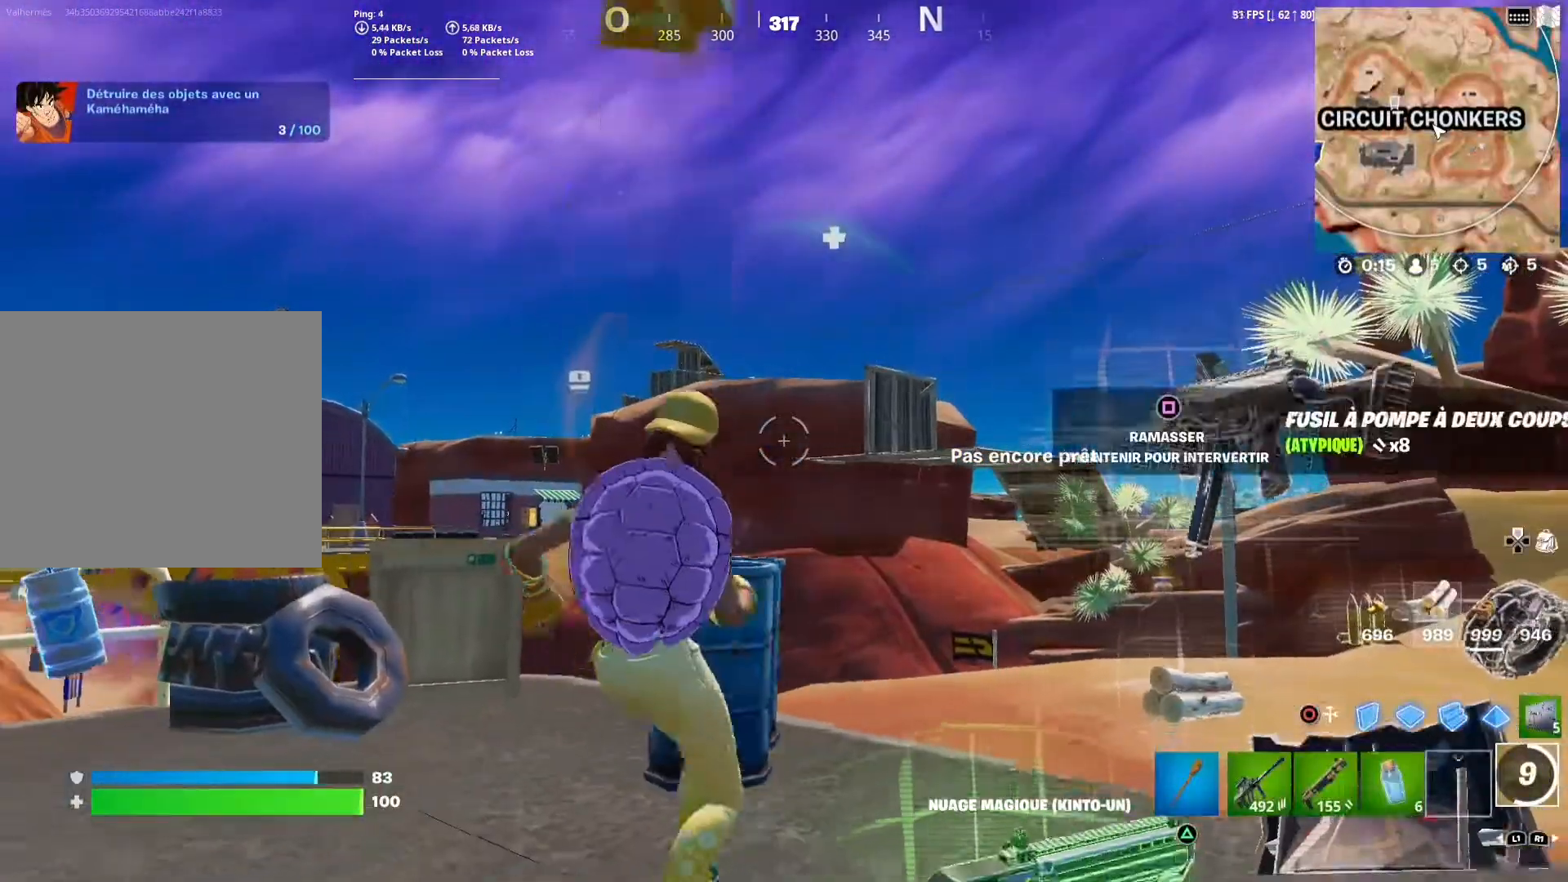
{"buttons": [], "left_stick": "down-left", "right_stick": "center", "events": []}
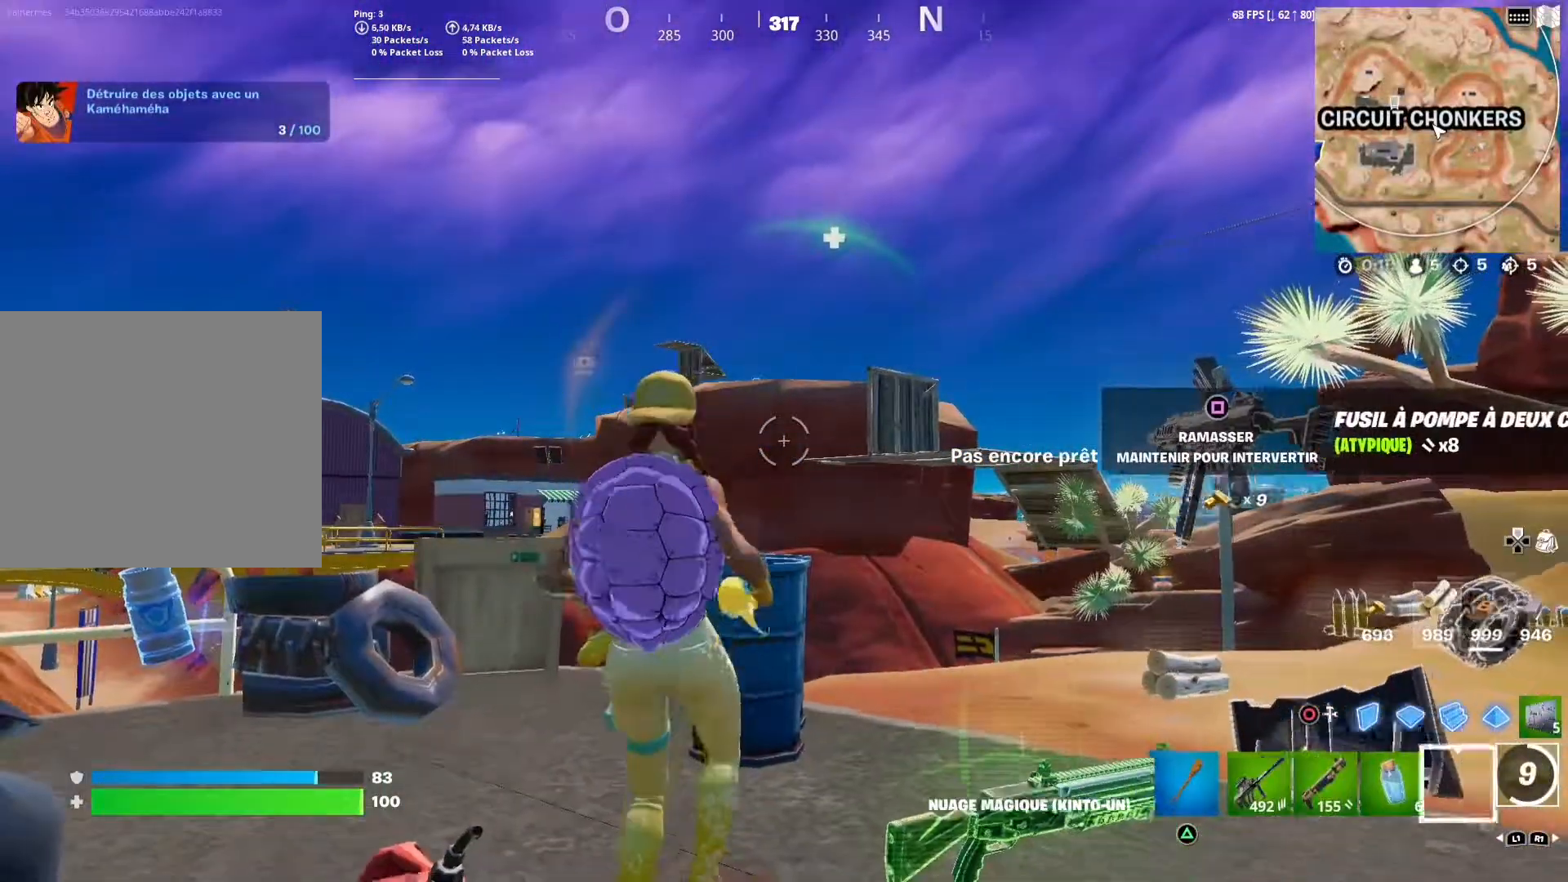
{"buttons": [], "left_stick": "right", "right_stick": "center", "events": [[33, "left_stick", "down"], [200, "left_stick", "right"]]}
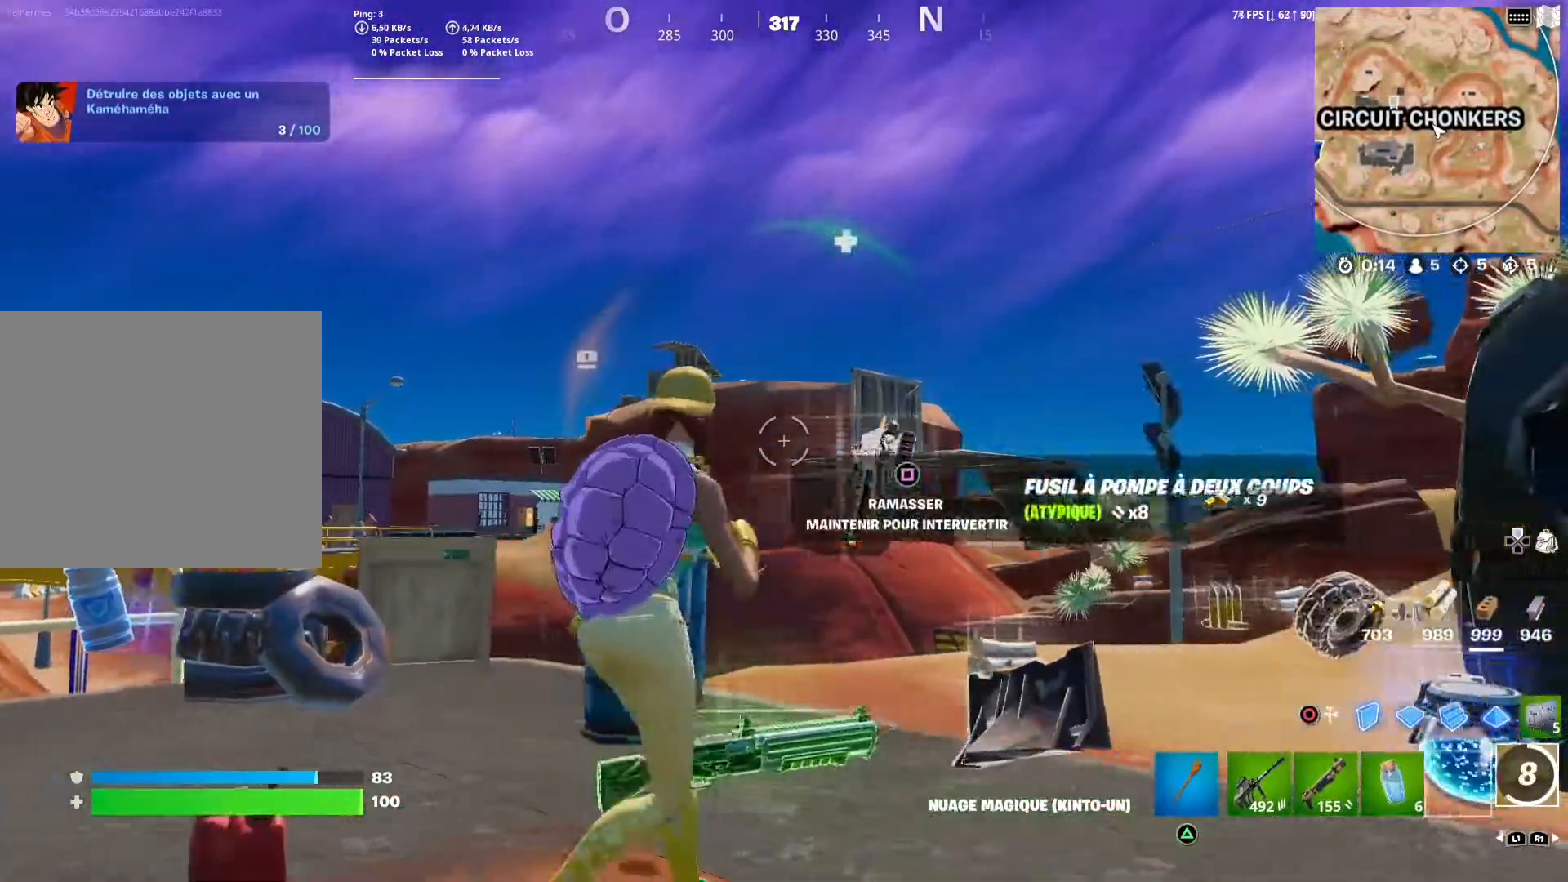
{"buttons": [], "left_stick": "right", "right_stick": "center", "events": [[117, "right_stick", "down-right"], [250, "right_stick", "center"], [267, "R1", "down"], [400, "R1", "up"]]}
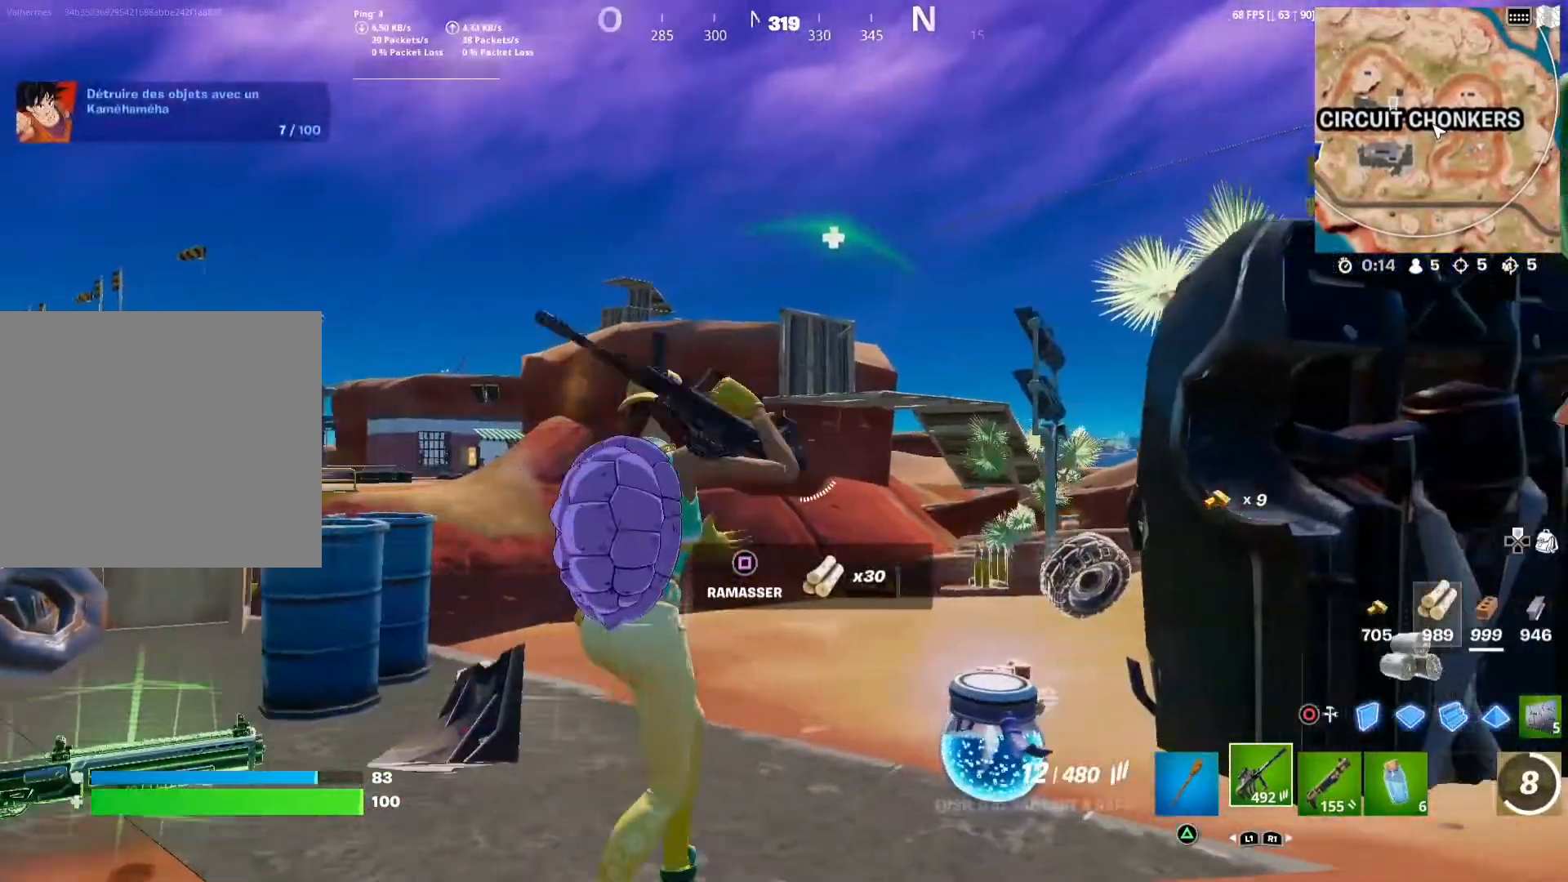
{"buttons": [], "left_stick": "down", "right_stick": "center", "events": [[33, "left_stick", "up-right"], [133, "right_stick", "down"], [300, "left_stick", "down"], [350, "right_stick", "center"]]}
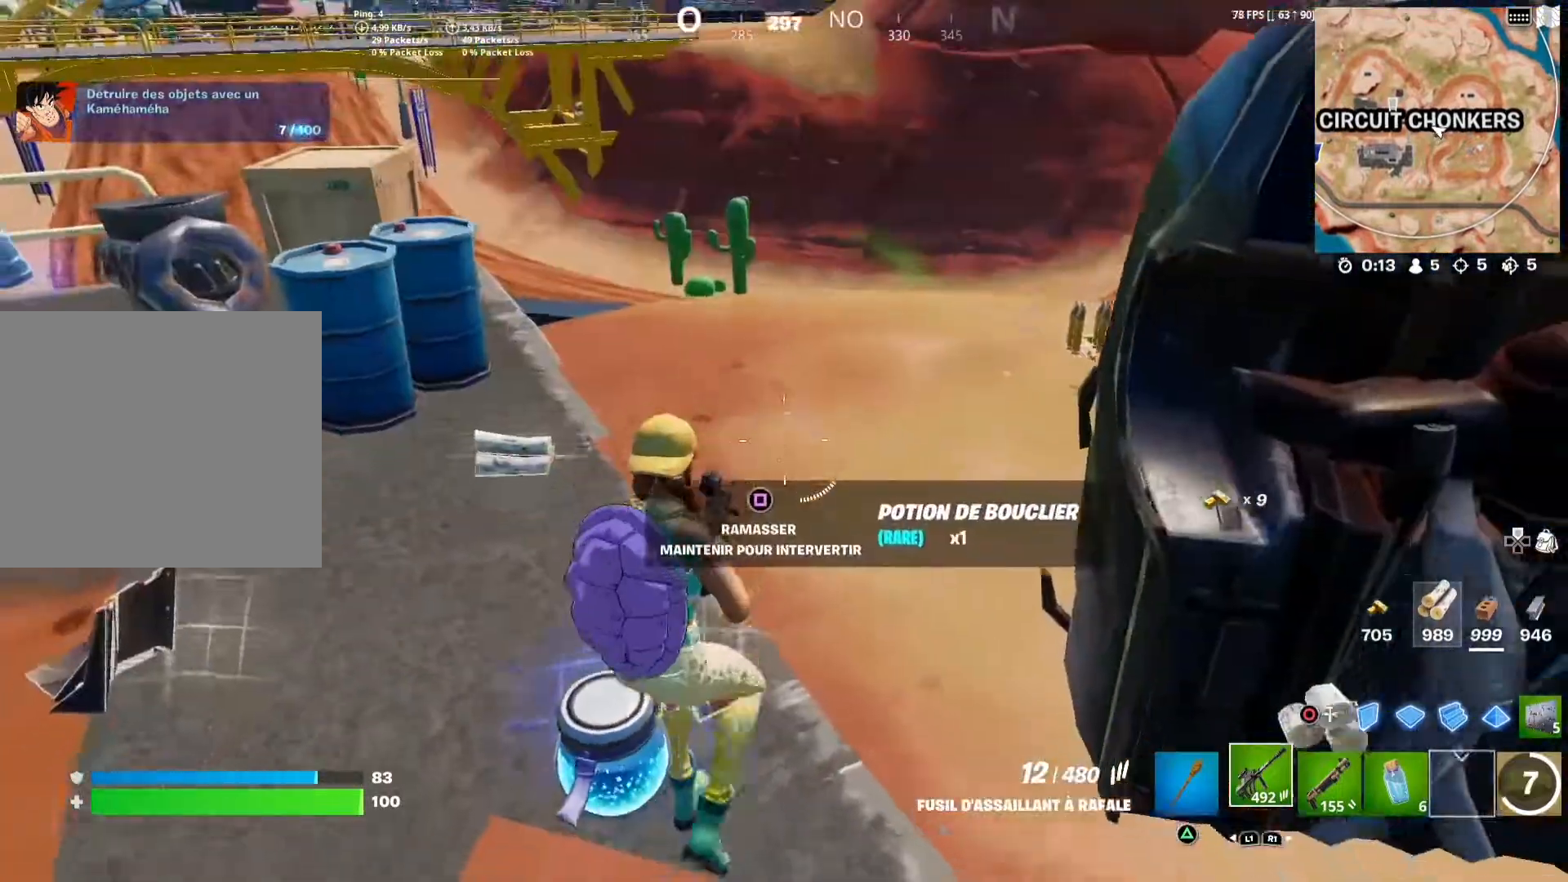
{"buttons": [], "left_stick": "up-right", "right_stick": "center", "events": [[33, "right_stick", "down-left"], [183, "right_stick", "center"], [383, "SQUARE", "down"], [417, "left_stick", "up-right"], [433, "SQUARE", "up"]]}
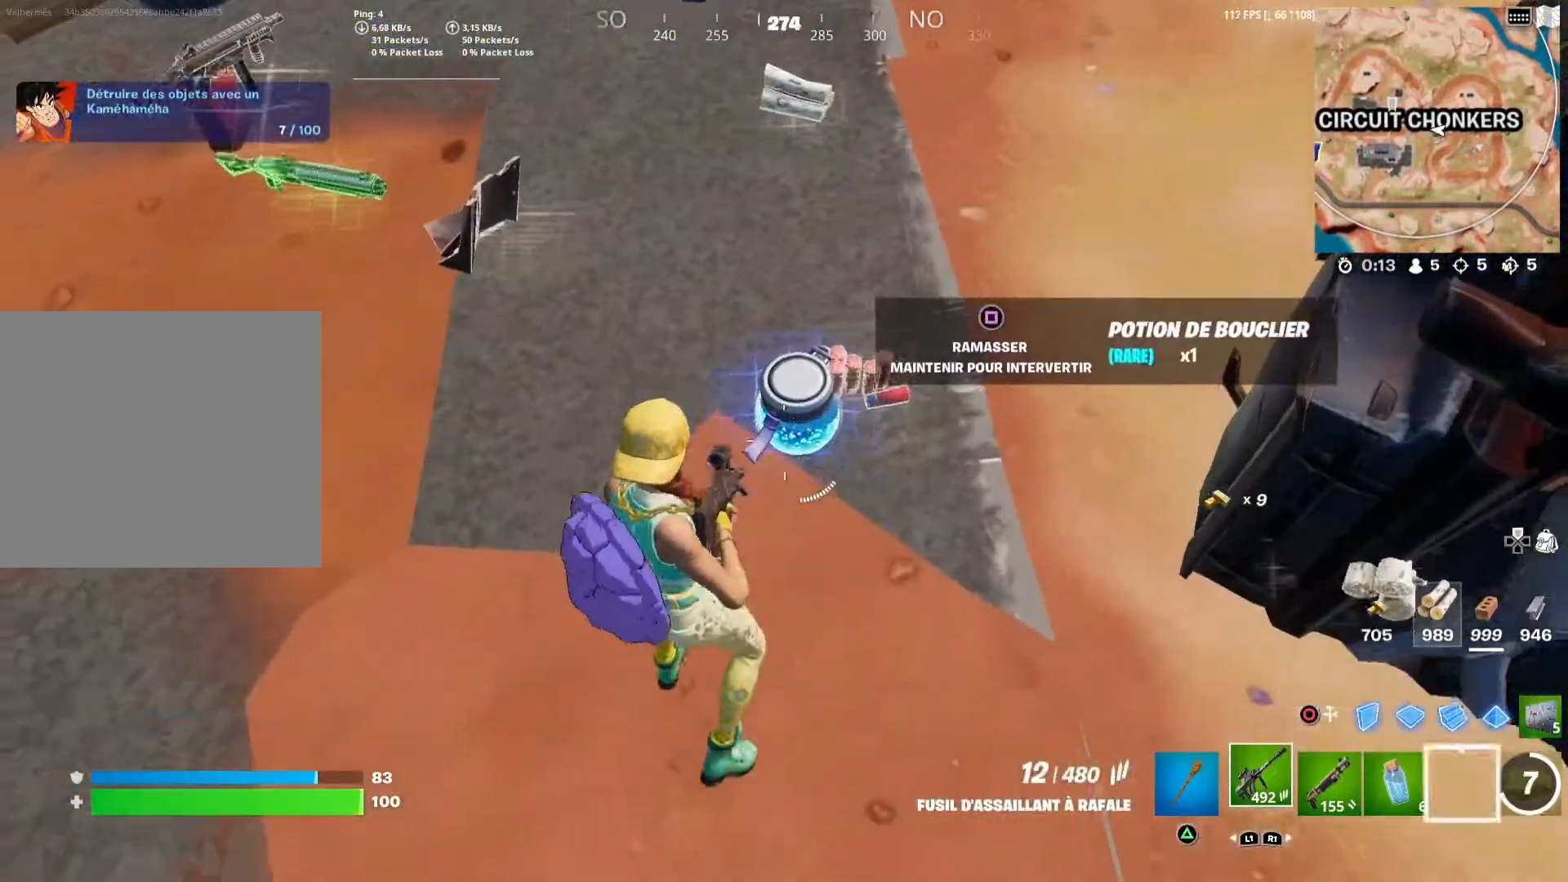
{"buttons": [], "left_stick": "up", "right_stick": "center", "events": [[83, "left_stick", "up-left"], [183, "right_stick", "up-left"], [250, "left_stick", "up"], [367, "right_stick", "center"]]}
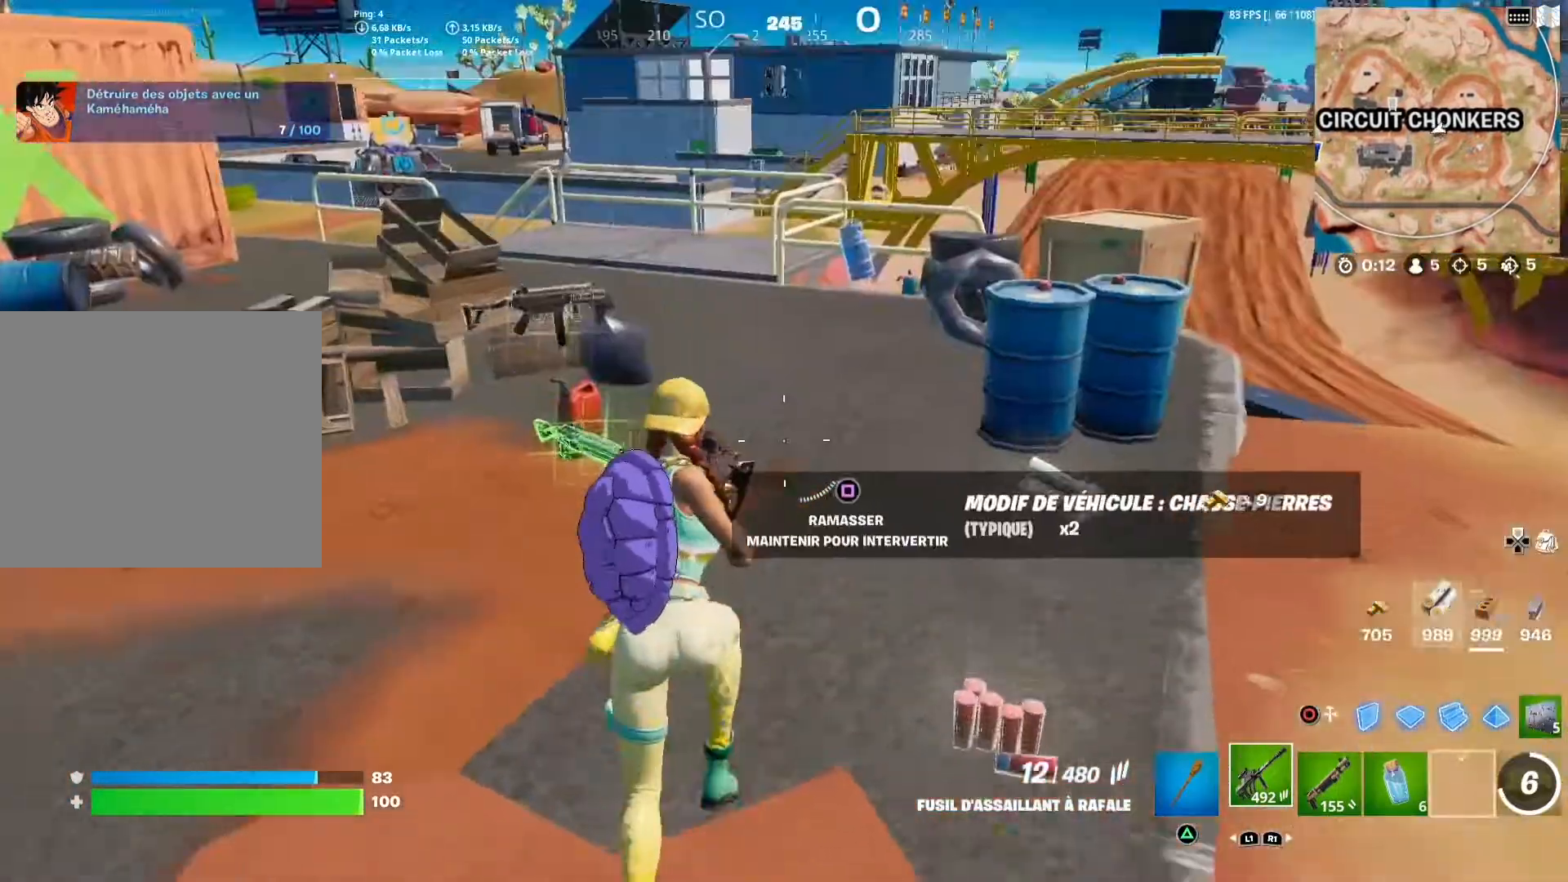
{"buttons": [], "left_stick": "up-left", "right_stick": "left", "events": [[100, "right_stick", "left"], [117, "left_stick", "up-left"], [267, "right_stick", "center"], [483, "right_stick", "left"]]}
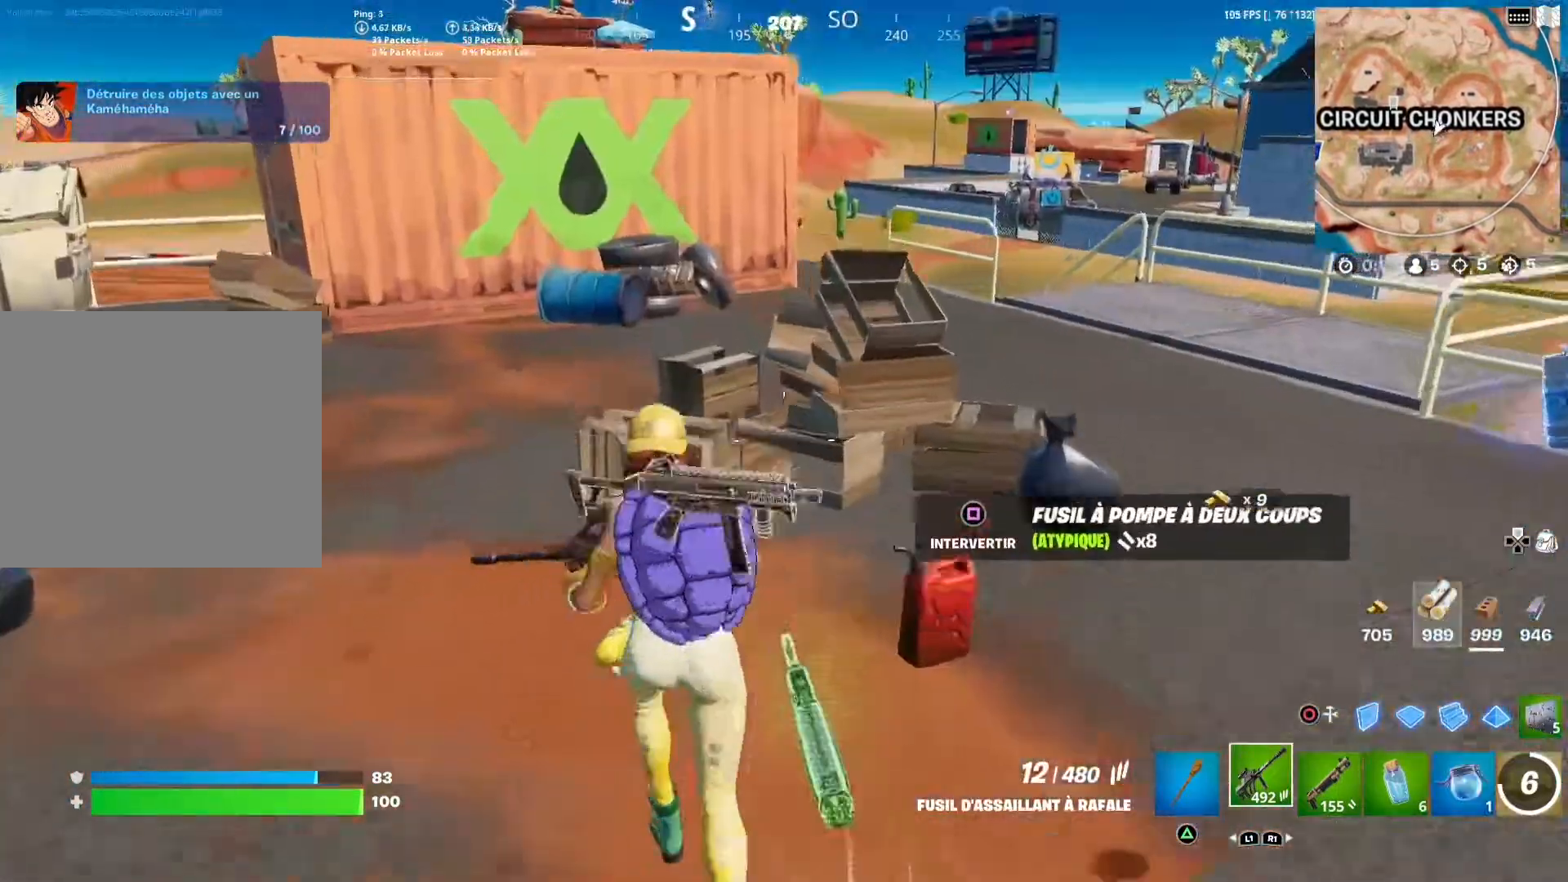
{"buttons": ["DPAD_RIGHT"], "left_stick": "up", "right_stick": "center", "events": [[33, "left_stick", "up"], [150, "right_stick", "center"], [467, "DPAD_RIGHT", "down"]]}
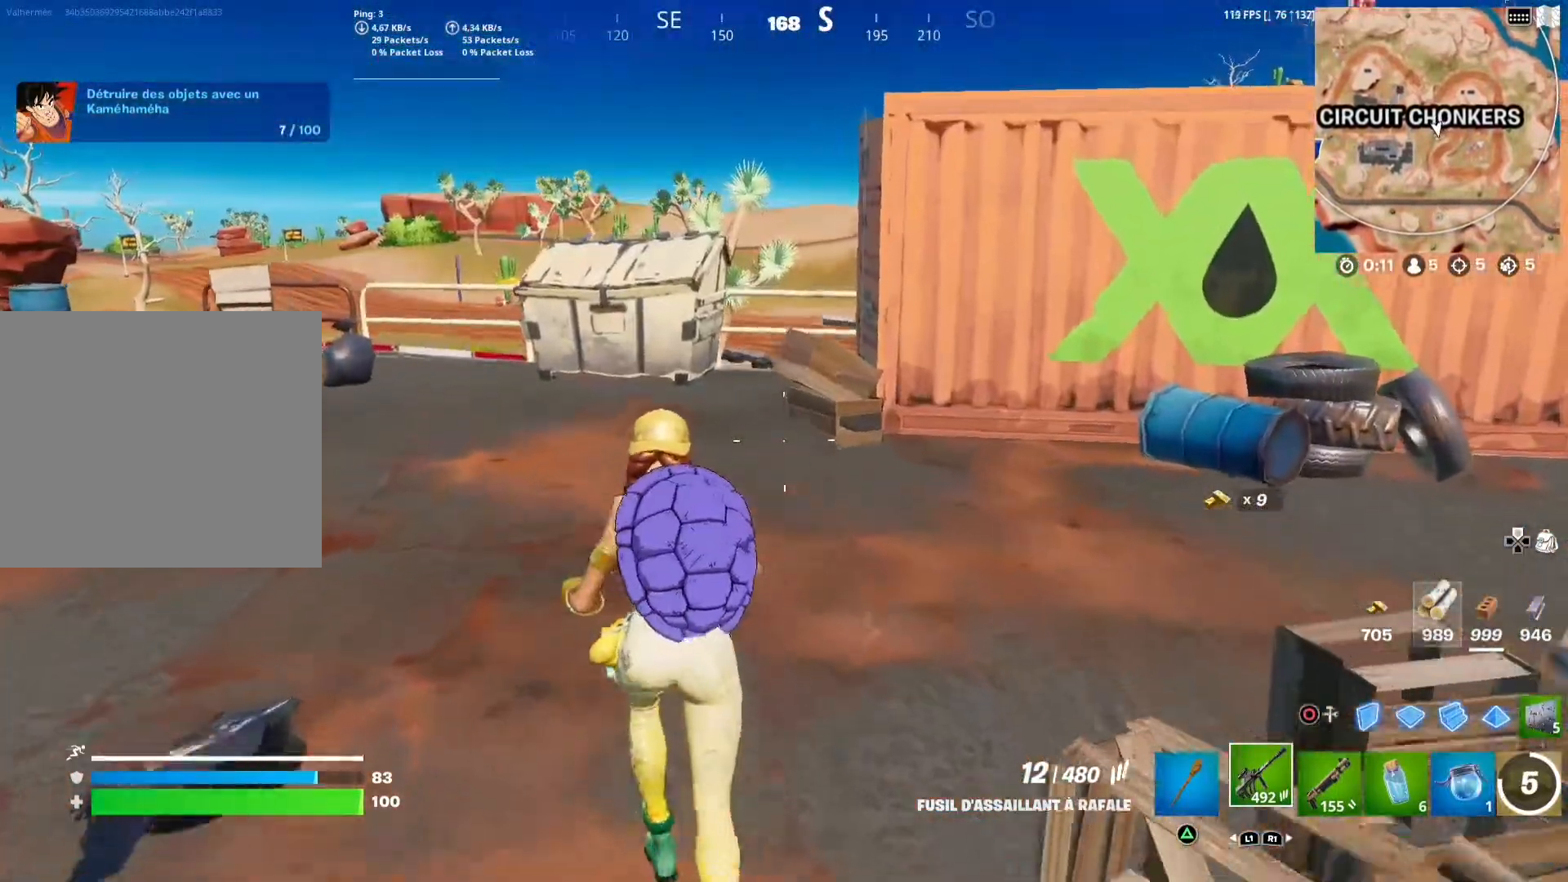
{"buttons": ["DPAD_RIGHT"], "left_stick": "up", "right_stick": "center", "events": [[150, "right_stick", "left"], [267, "right_stick", "center"]]}
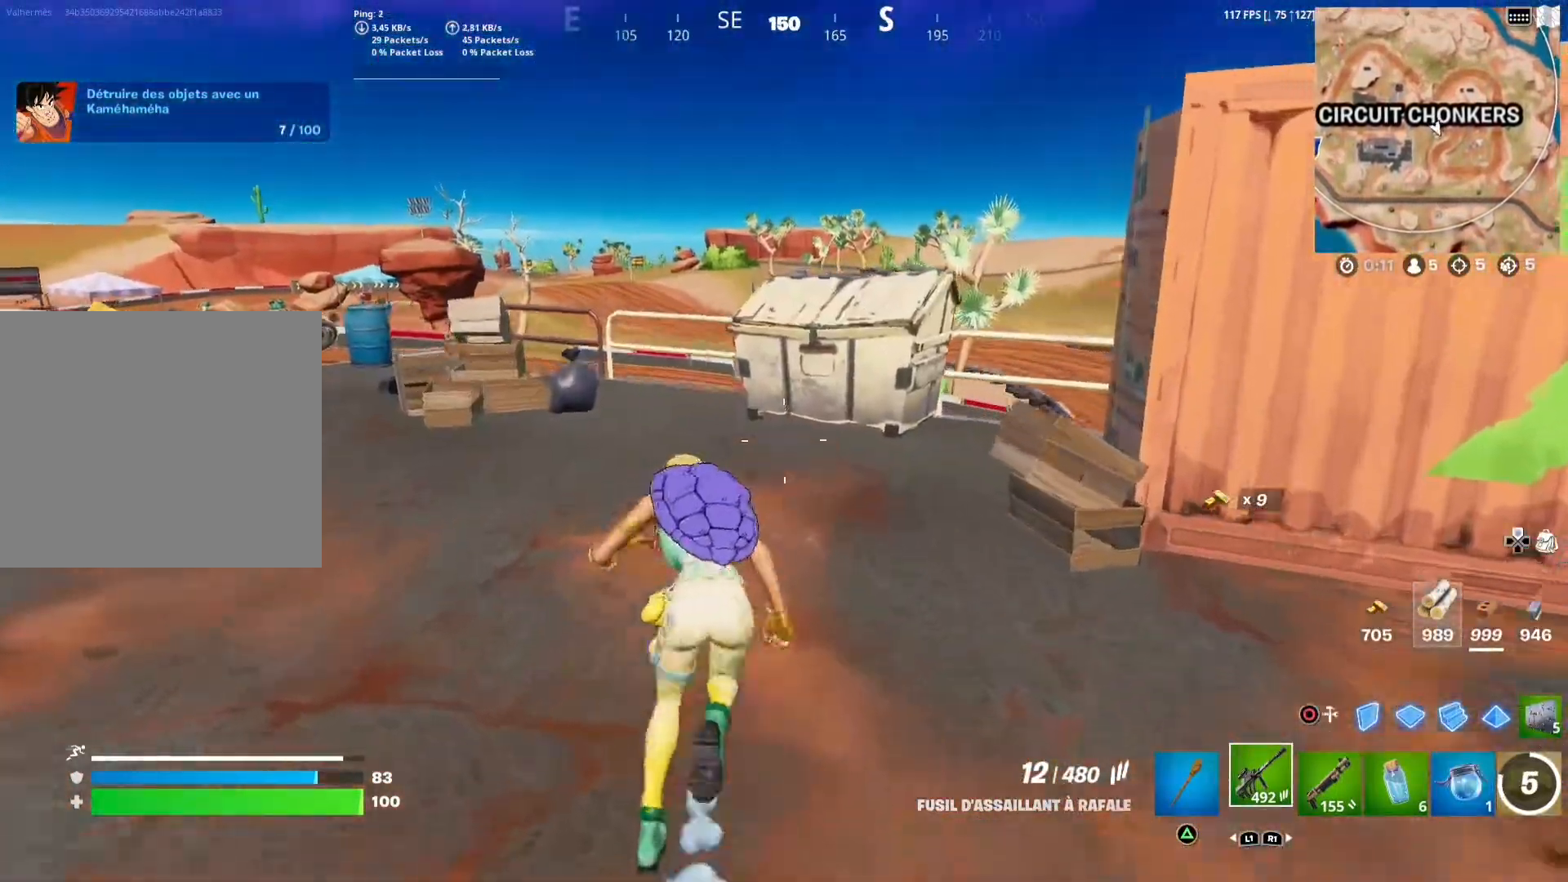
{"buttons": ["CROSS", "DPAD_RIGHT"], "left_stick": "up", "right_stick": "center", "events": [[400, "CROSS", "down"]]}
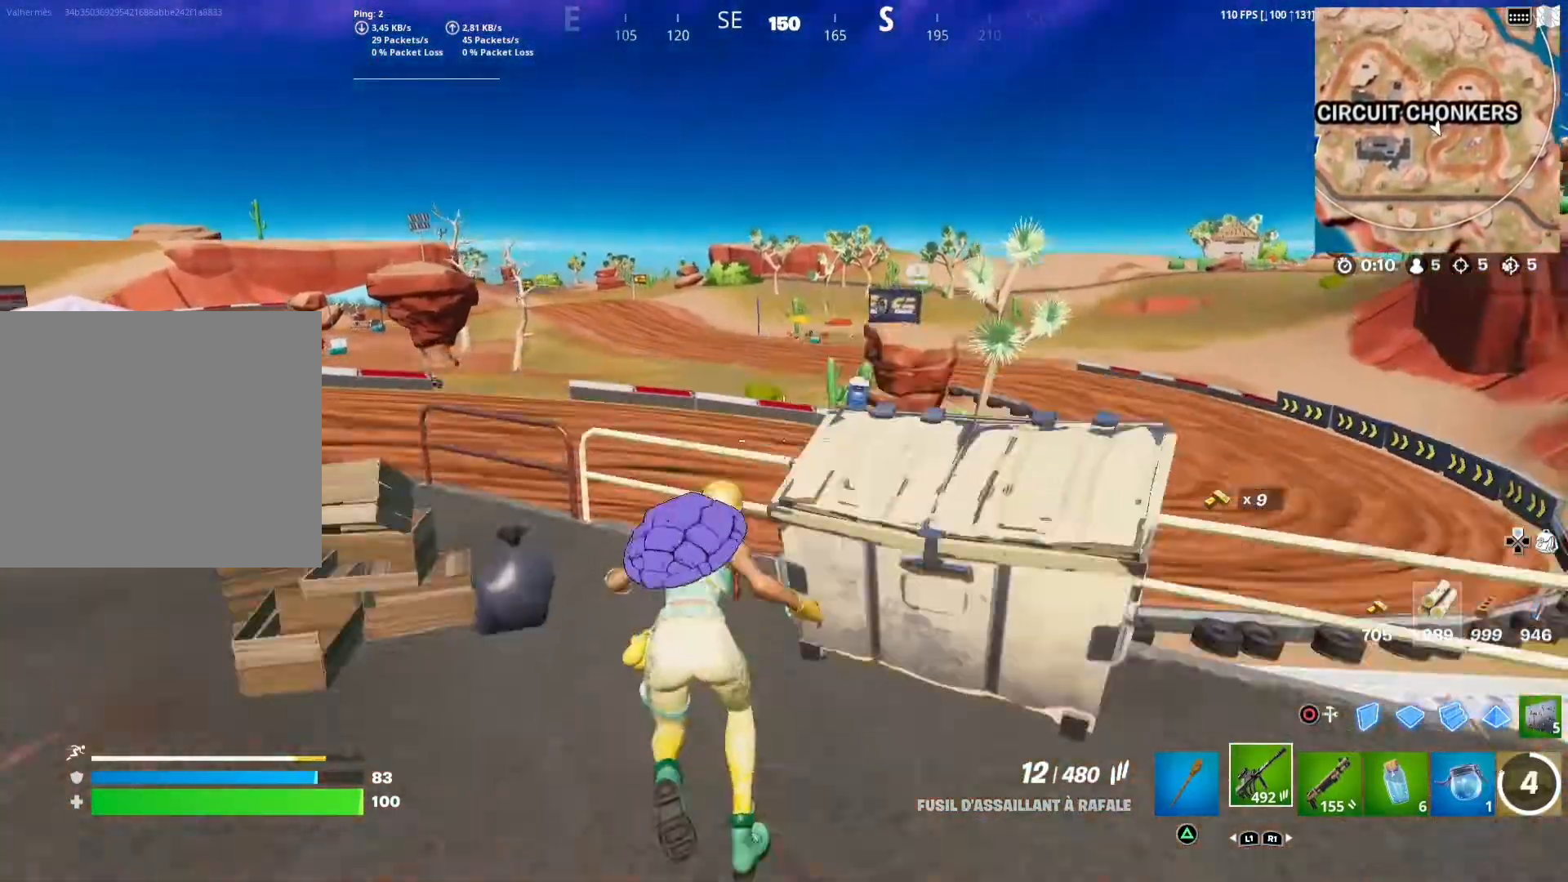
{"buttons": ["DPAD_RIGHT"], "left_stick": "up", "right_stick": "center", "events": [[33, "CROSS", "up"], [133, "right_stick", "down-left"], [217, "right_stick", "center"]]}
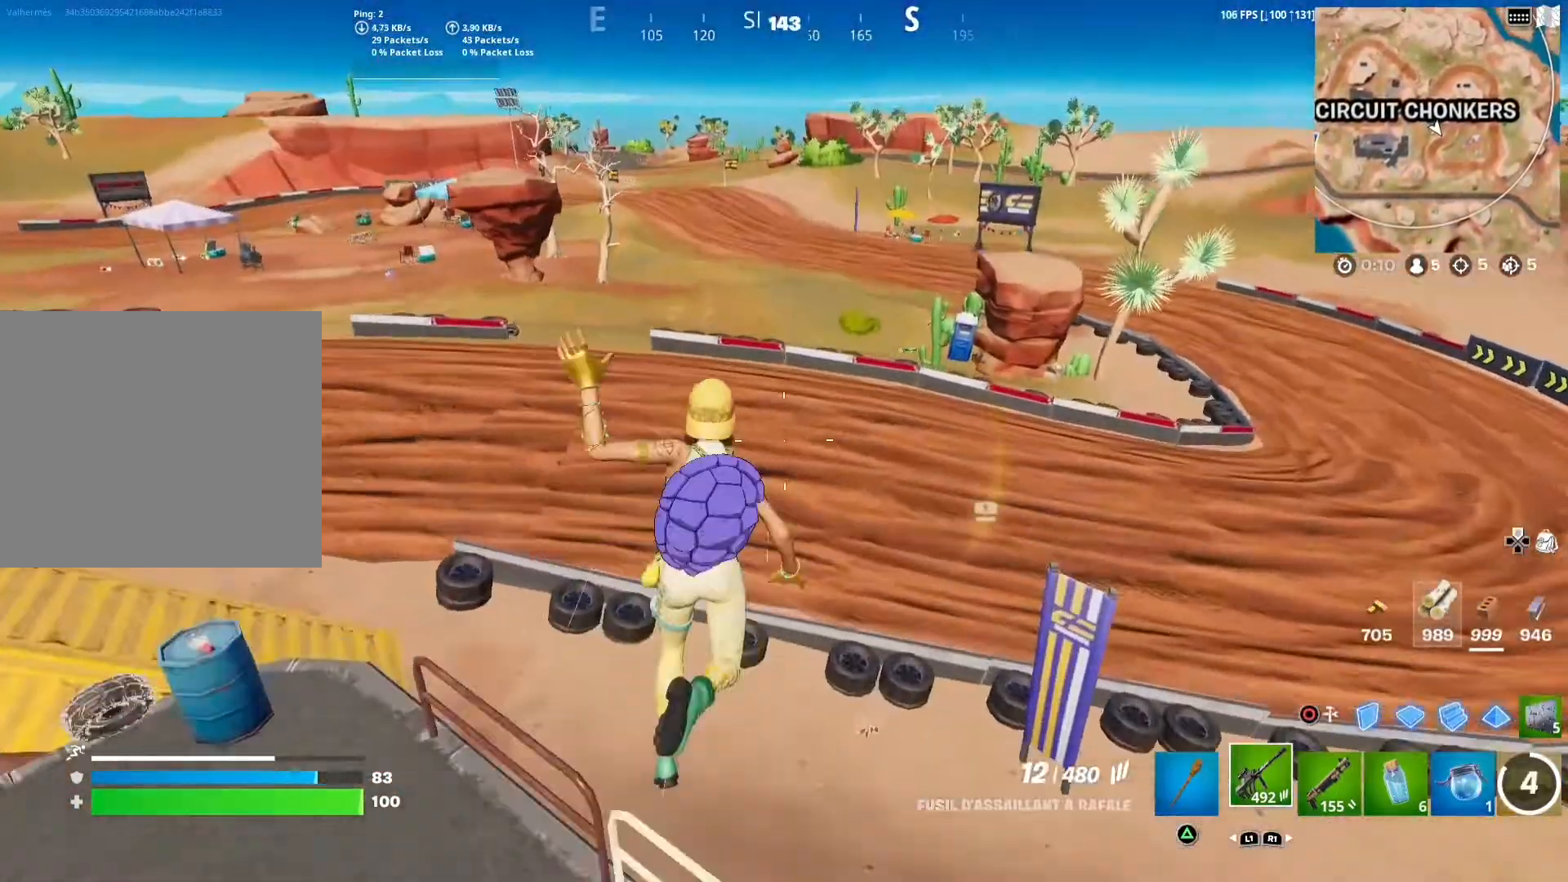
{"buttons": [], "left_stick": "up", "right_stick": "center", "events": [[267, "DPAD_RIGHT", "up"]]}
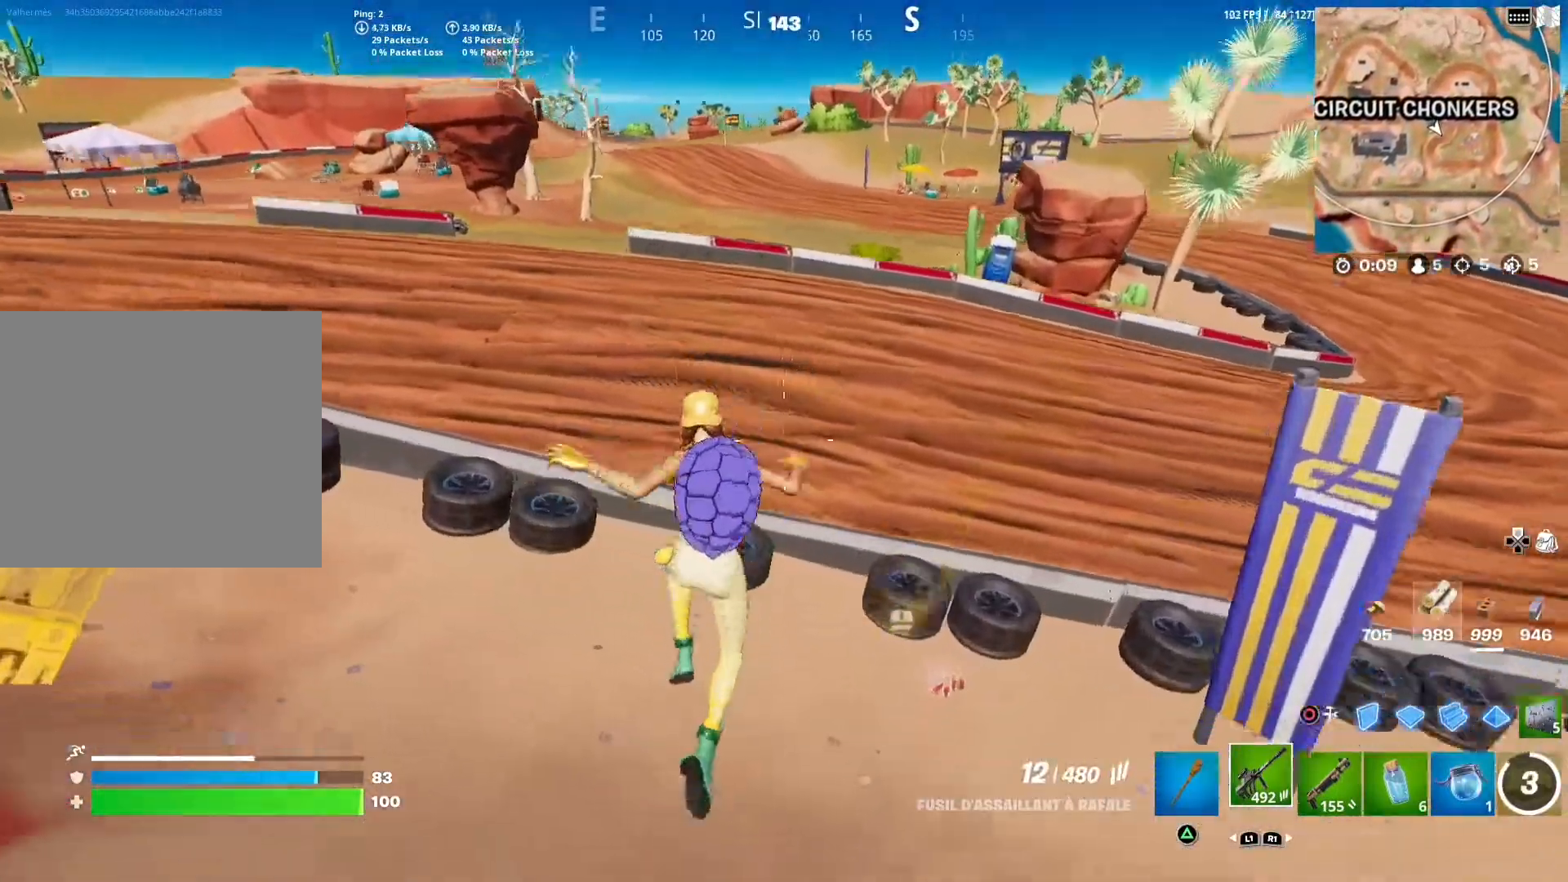
{"buttons": [], "left_stick": "up", "right_stick": "center", "events": [[83, "R3", "down"], [200, "R3", "up"], [367, "CROSS", "down"], [500, "CROSS", "up"]]}
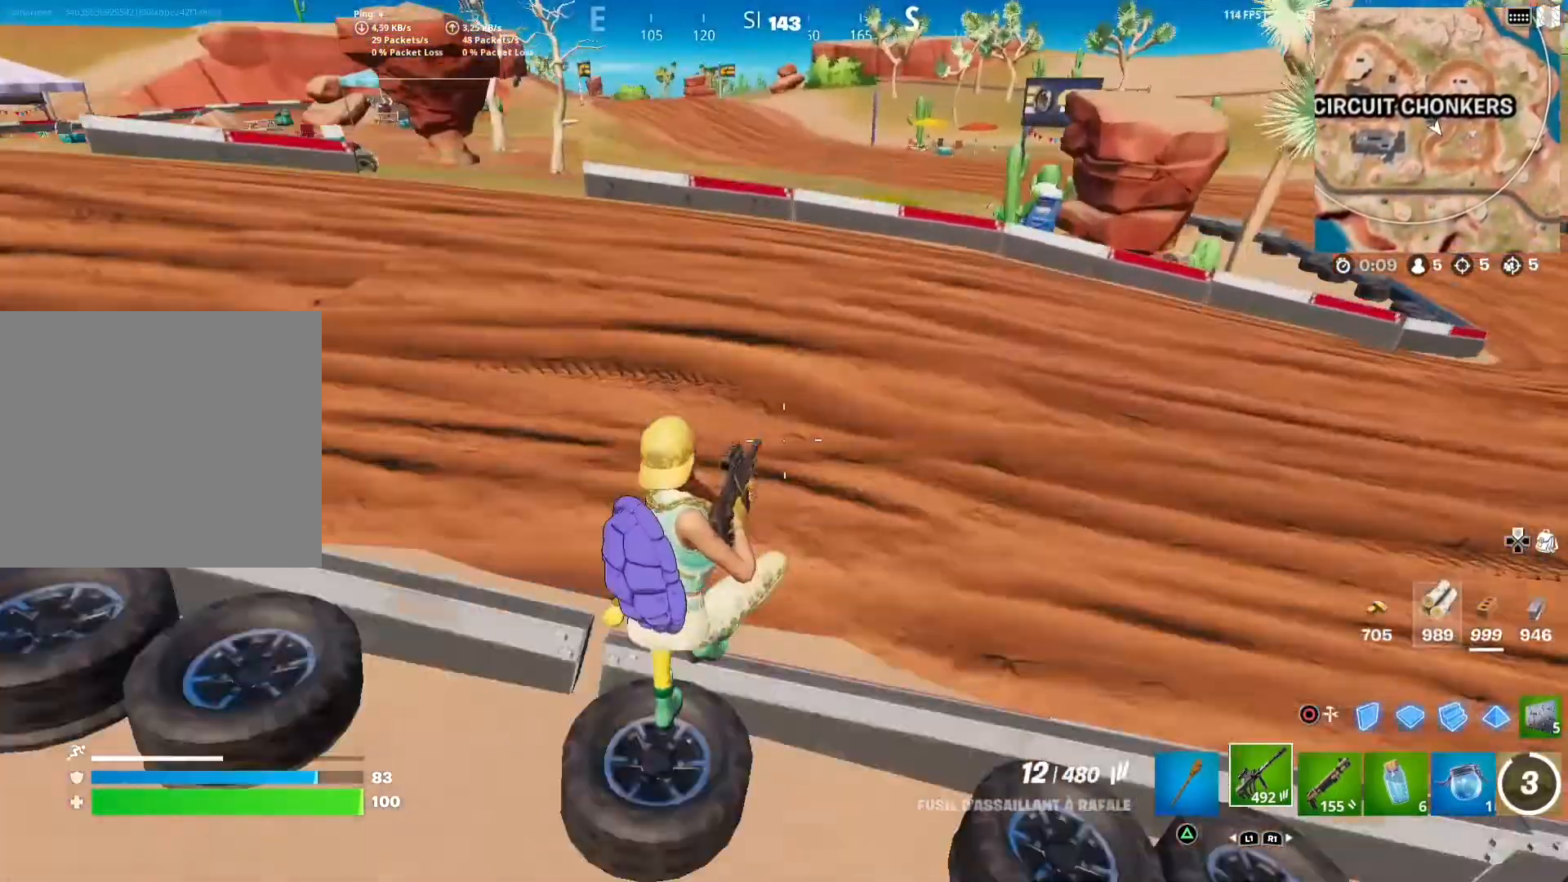
{"buttons": [], "left_stick": "up", "right_stick": "center", "events": []}
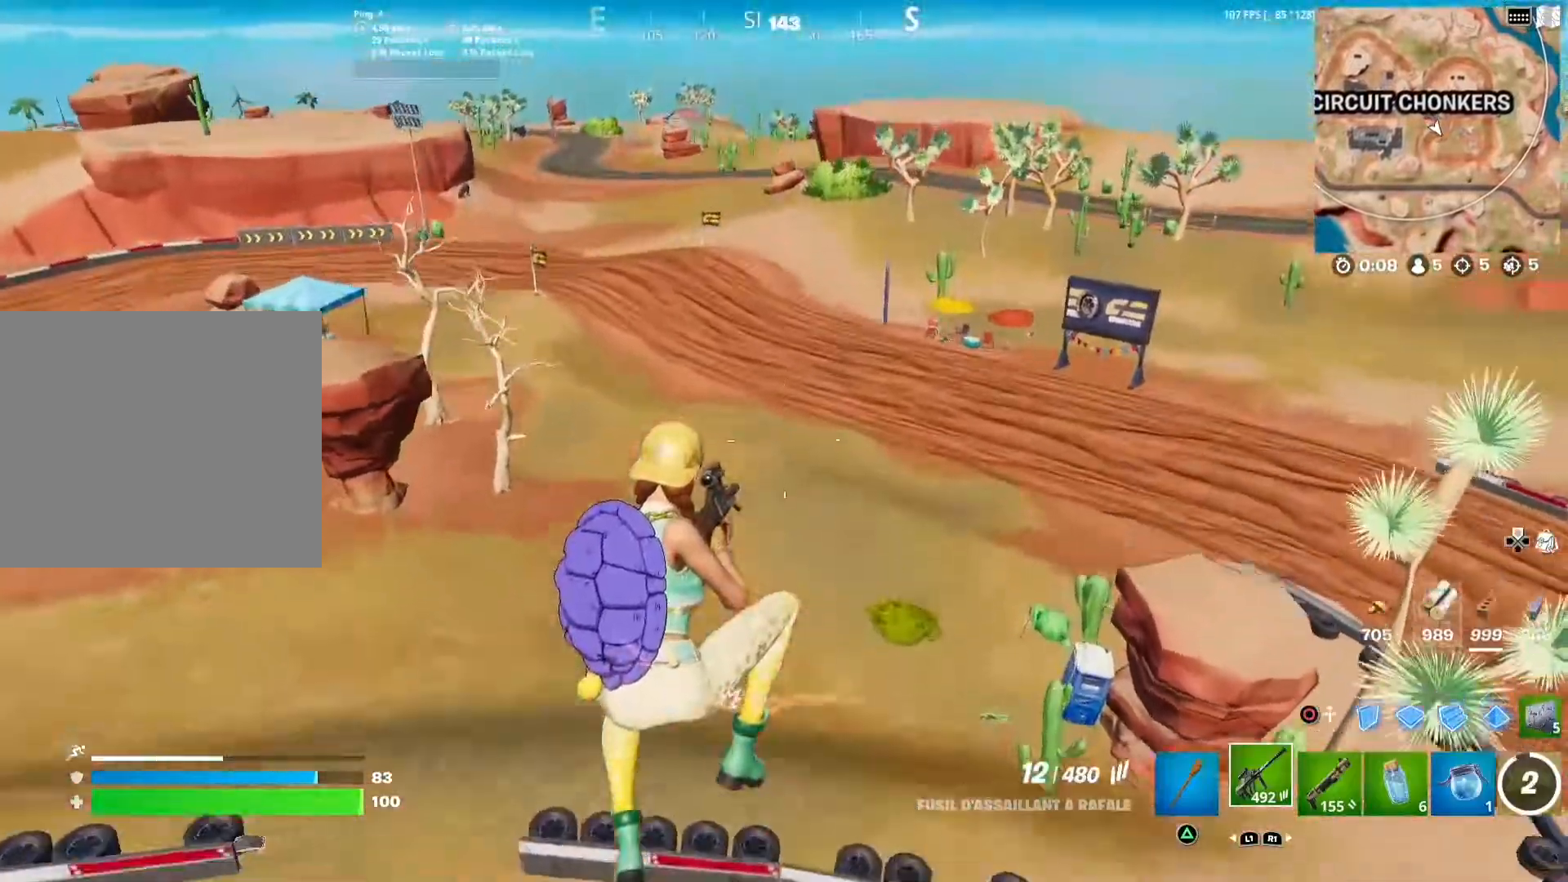
{"buttons": [], "left_stick": "up", "right_stick": "center", "events": [[67, "SQUARE", "down"], [167, "SQUARE", "up"]]}
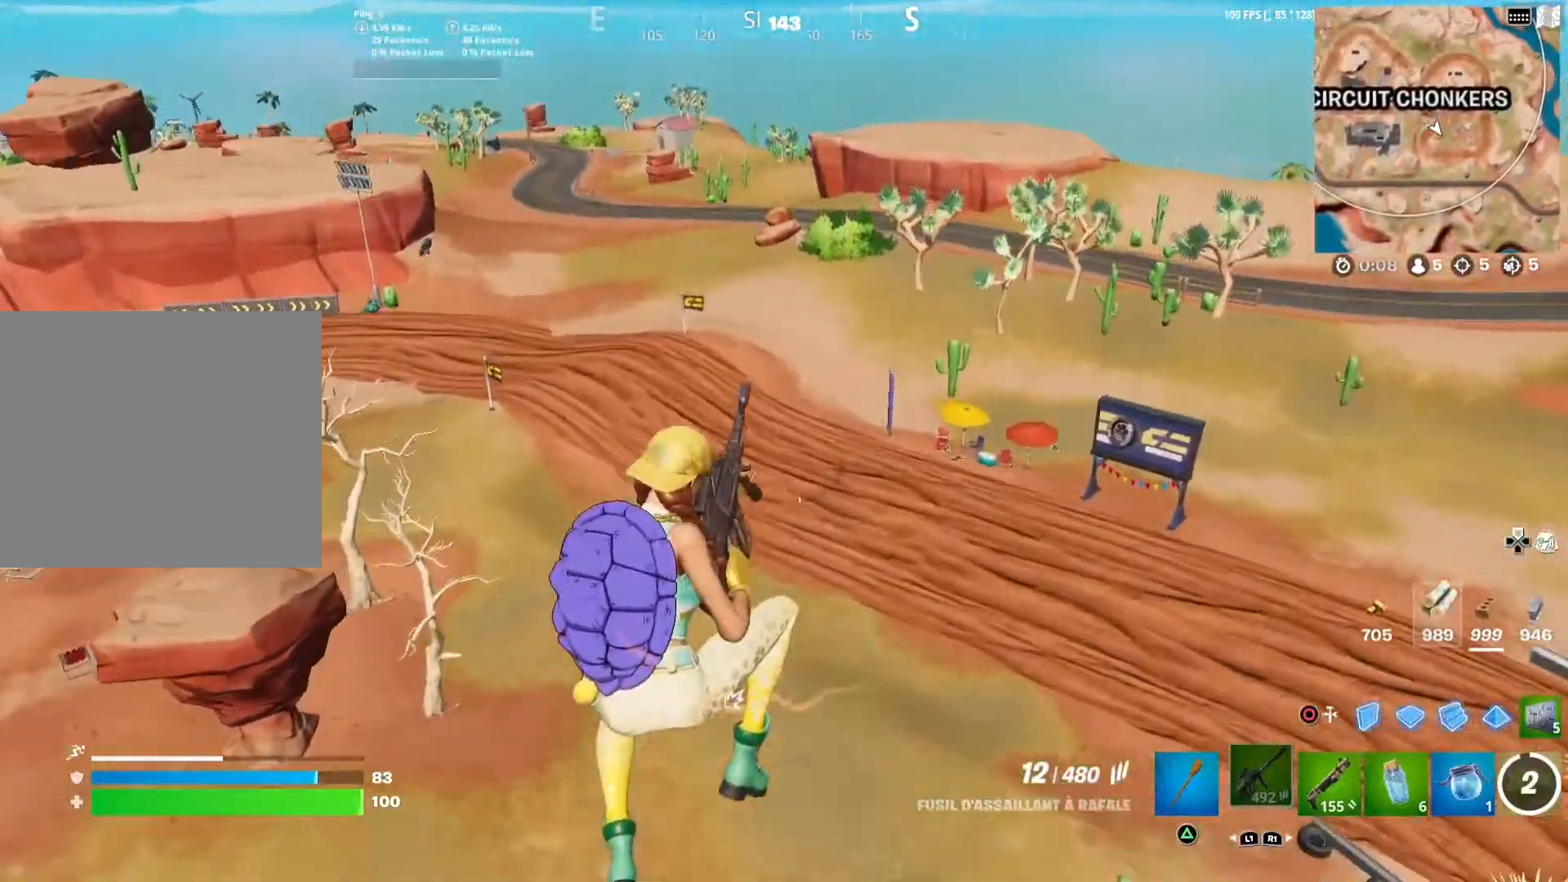
{"buttons": [], "left_stick": "up", "right_stick": "center", "events": [[133, "right_stick", "left"], [250, "right_stick", "center"]]}
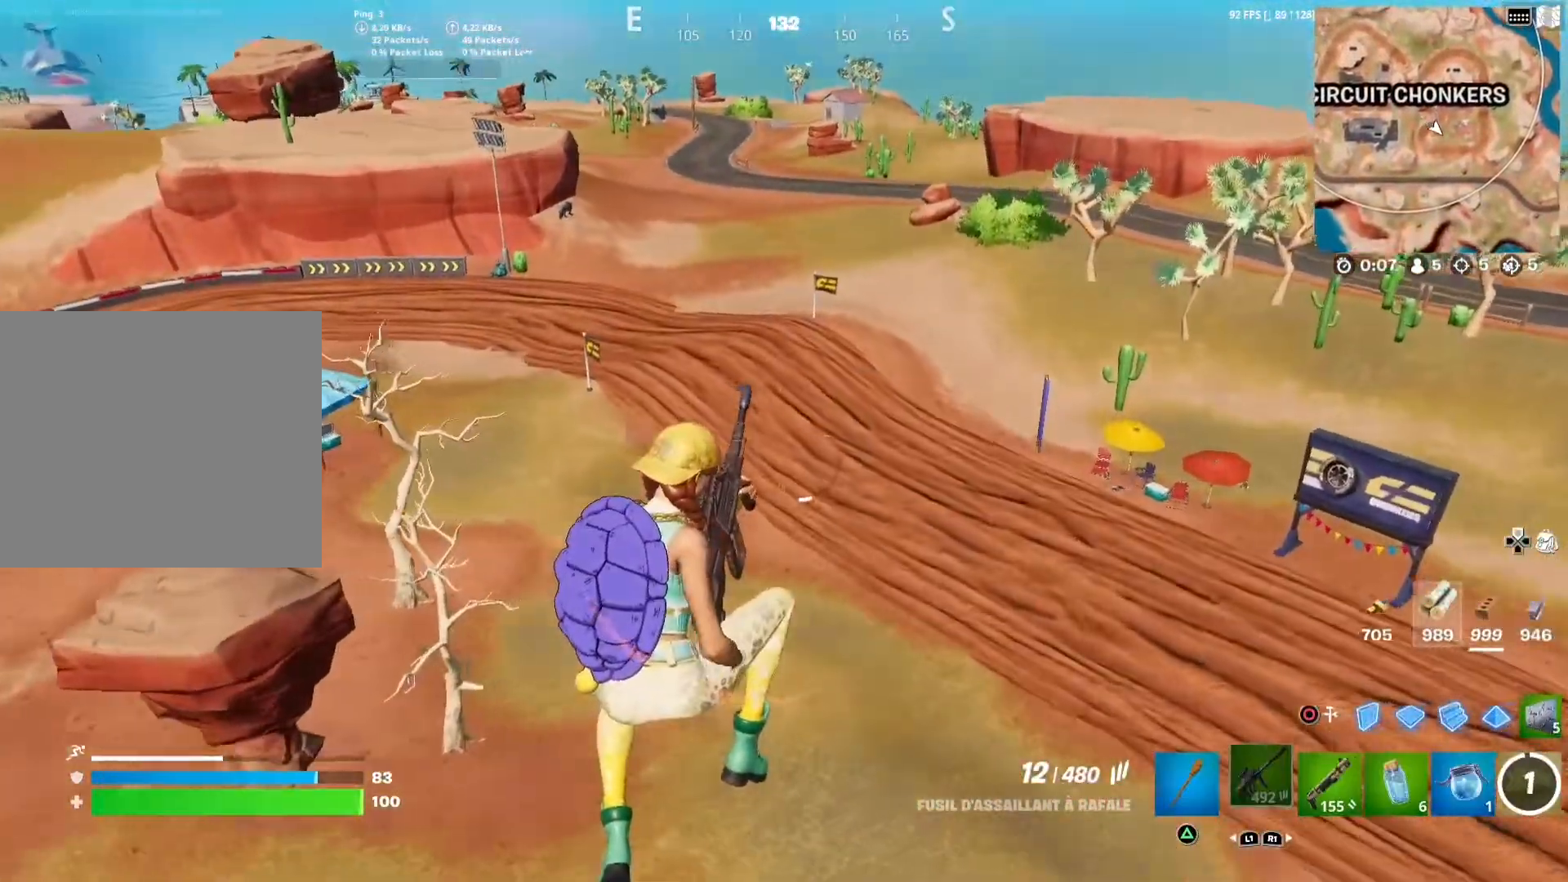
{"buttons": [], "left_stick": "up", "right_stick": "center", "events": []}
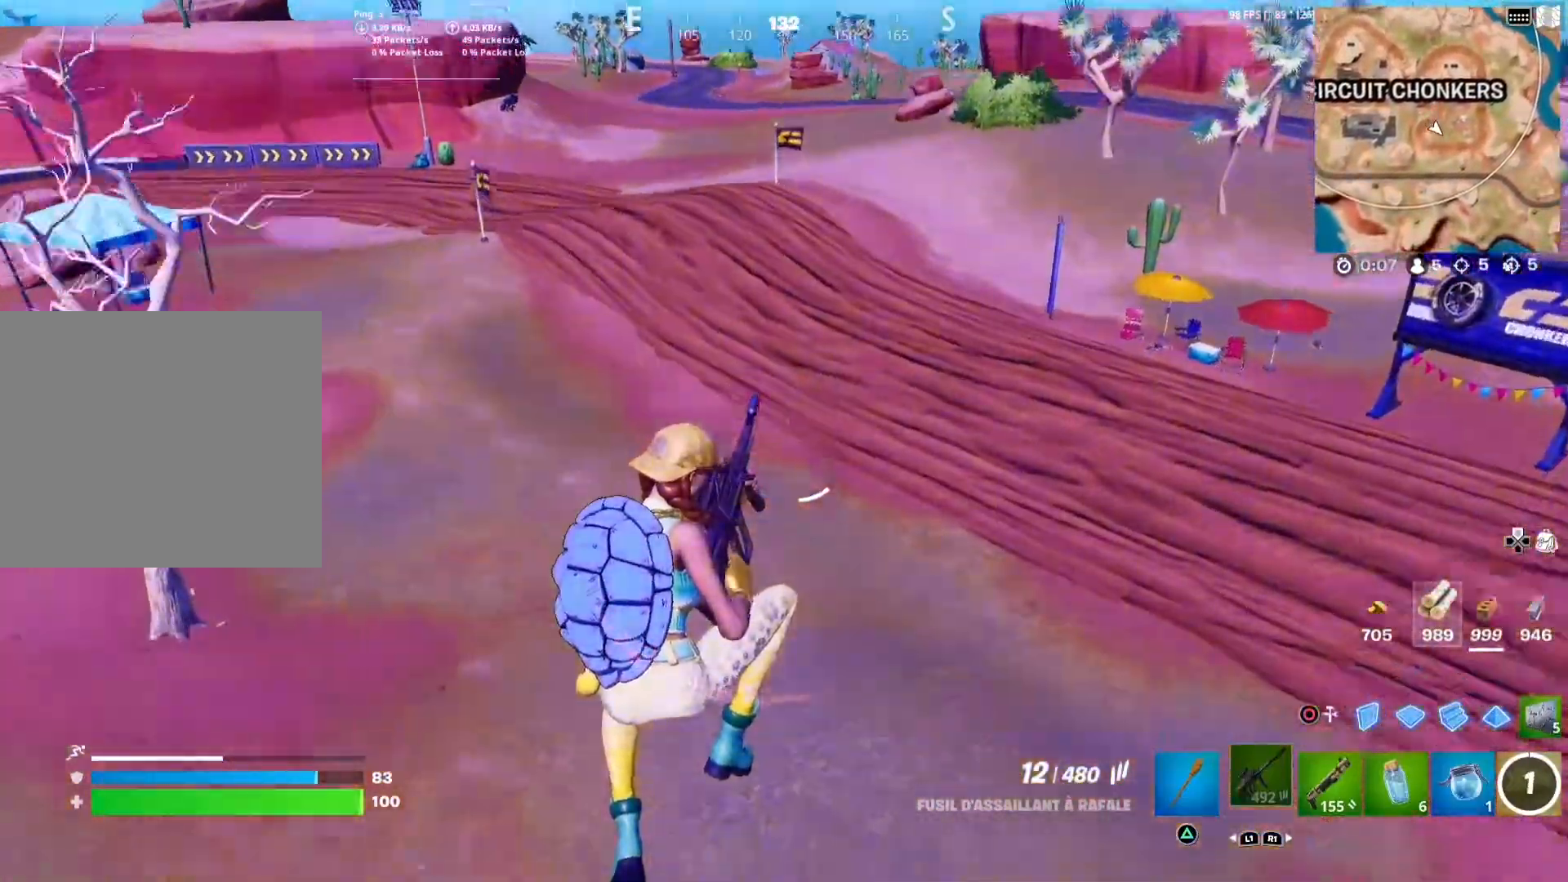
{"buttons": [], "left_stick": "down", "right_stick": "up-left", "events": [[50, "R3", "down"], [233, "right_stick", "left"], [267, "R3", "up"], [300, "left_stick", "right"], [450, "right_stick", "up-left"], [483, "left_stick", "down"]]}
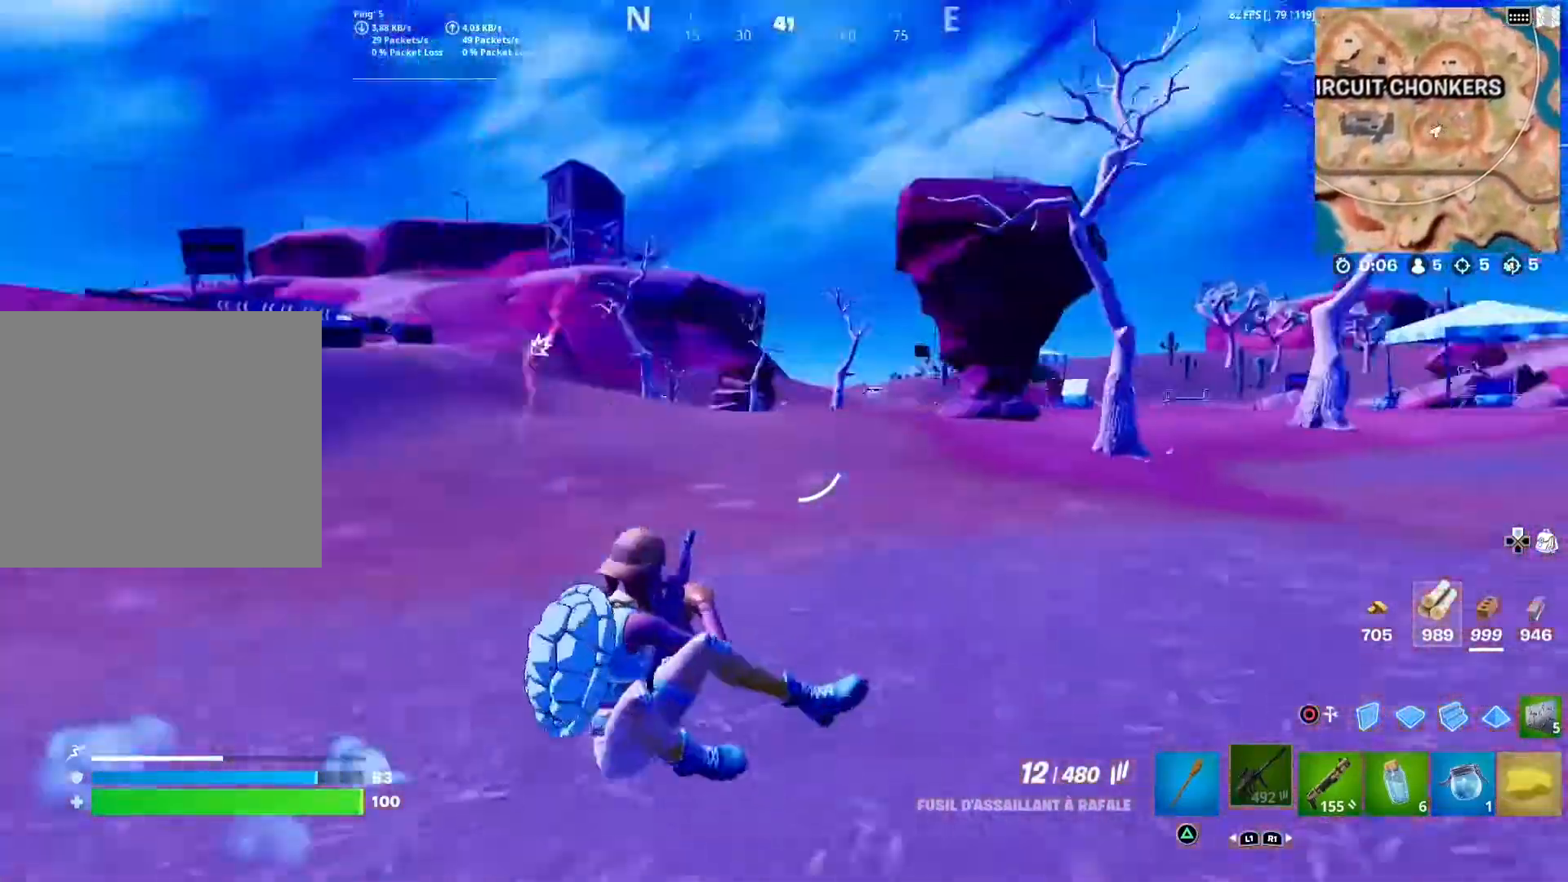
{"buttons": ["L2", "R2"], "left_stick": "down", "right_stick": "left", "events": [[50, "right_stick", "center"], [133, "CIRCLE", "down"], [183, "R2", "down"], [250, "CIRCLE", "up"], [300, "L2", "down"], [483, "right_stick", "left"]]}
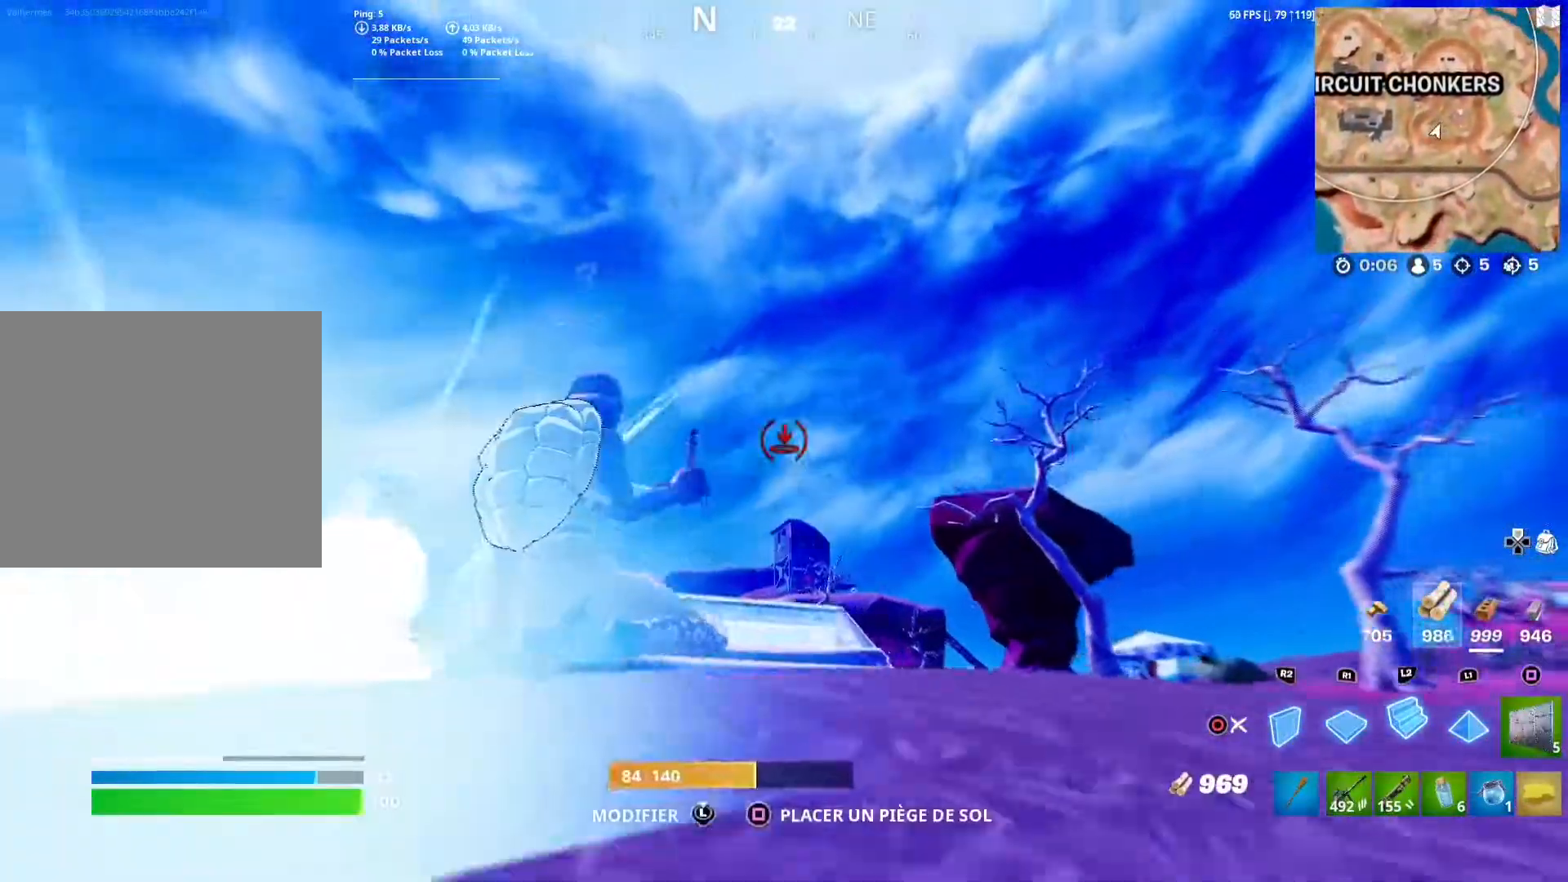
{"buttons": ["R2"], "left_stick": "down", "right_stick": "down-right", "events": [[33, "L2", "up"], [67, "right_stick", "center"], [167, "left_stick", "down-right"], [250, "L2", "down"], [283, "R2", "up"], [417, "R2", "down"], [433, "L2", "up"], [433, "right_stick", "down-right"], [500, "left_stick", "down"]]}
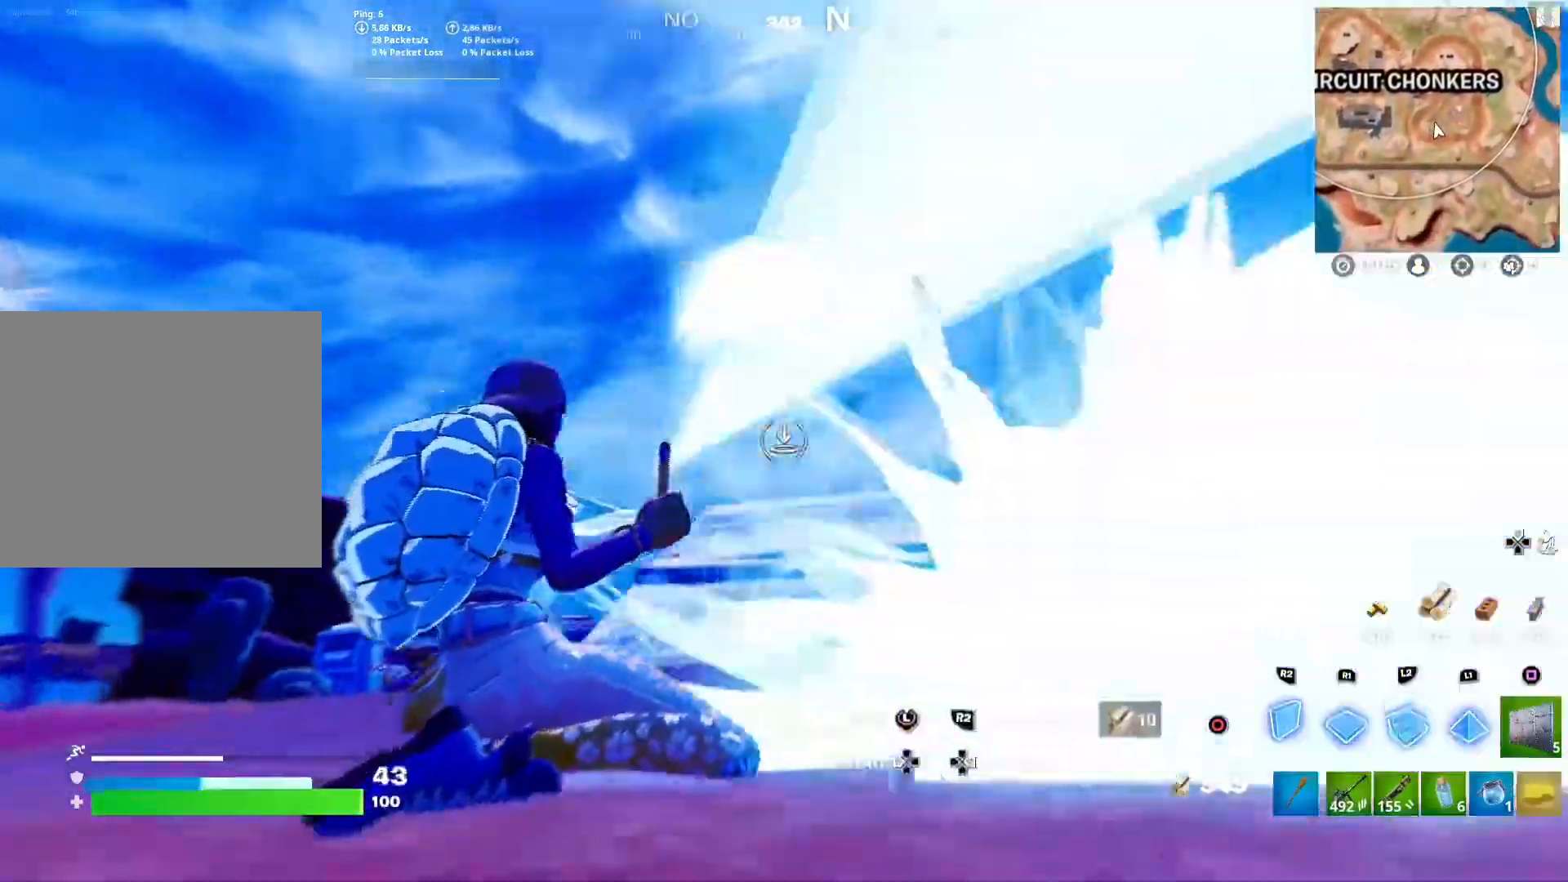
{"buttons": ["L2"], "left_stick": "down", "right_stick": "center", "events": [[33, "L2", "down"], [33, "right_stick", "center"], [217, "L2", "up"], [217, "R2", "up"], [233, "right_stick", "up-left"], [283, "R2", "down"], [333, "right_stick", "center"], [367, "L2", "down"], [467, "R2", "up"]]}
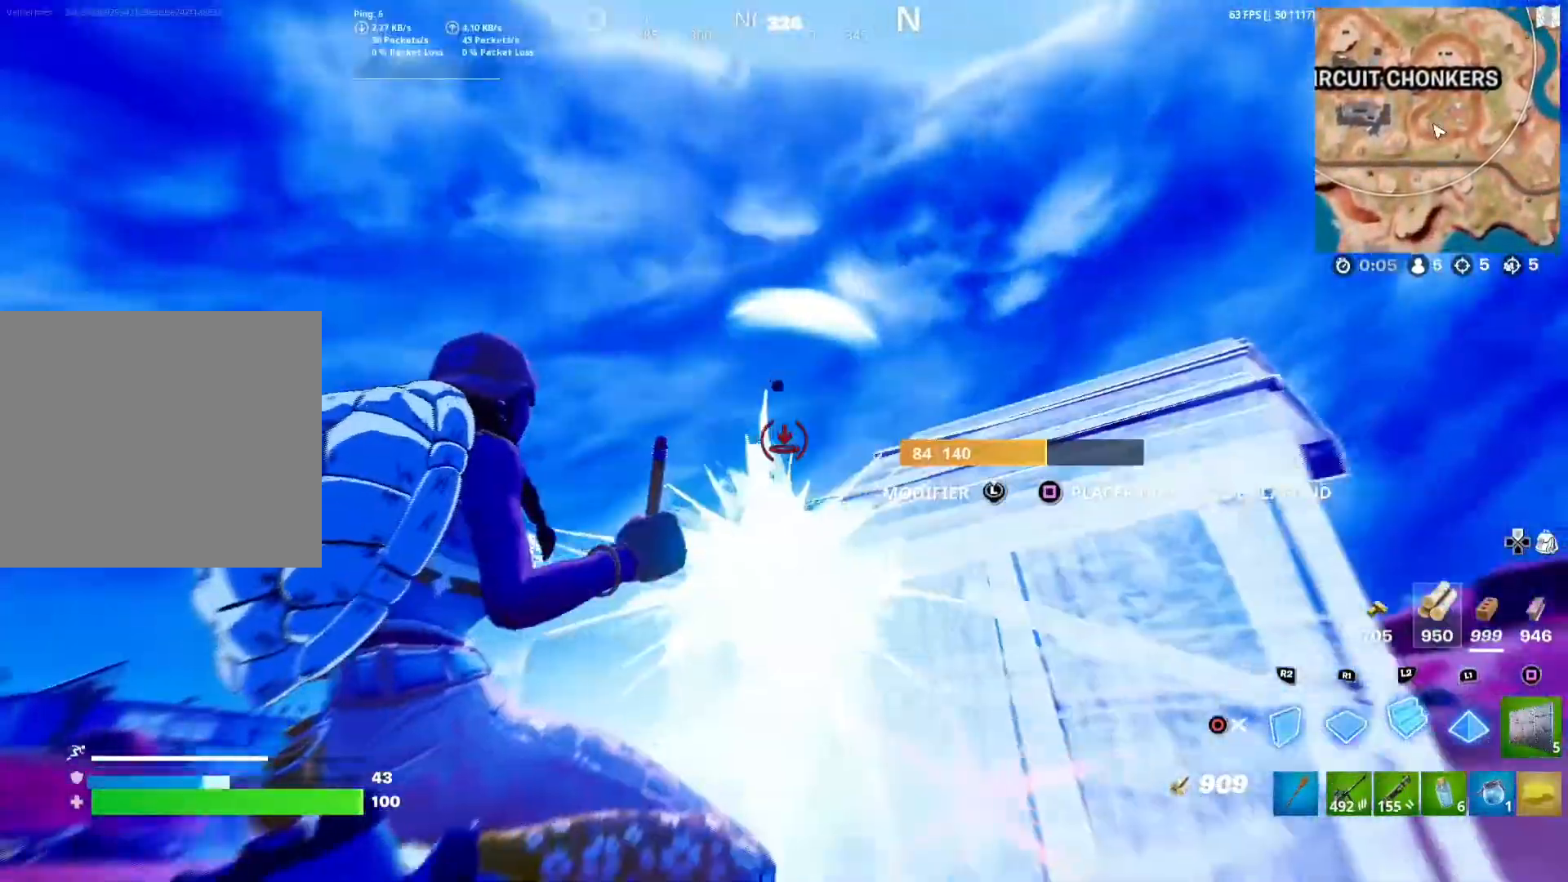
{"buttons": ["SQUARE"], "left_stick": "down", "right_stick": "center", "events": [[33, "L2", "up"], [50, "R2", "down"], [67, "right_stick", "down-right"], [167, "right_stick", "center"], [317, "R2", "up"], [317, "SQUARE", "down"], [400, "SQUARE", "up"], [483, "SQUARE", "down"]]}
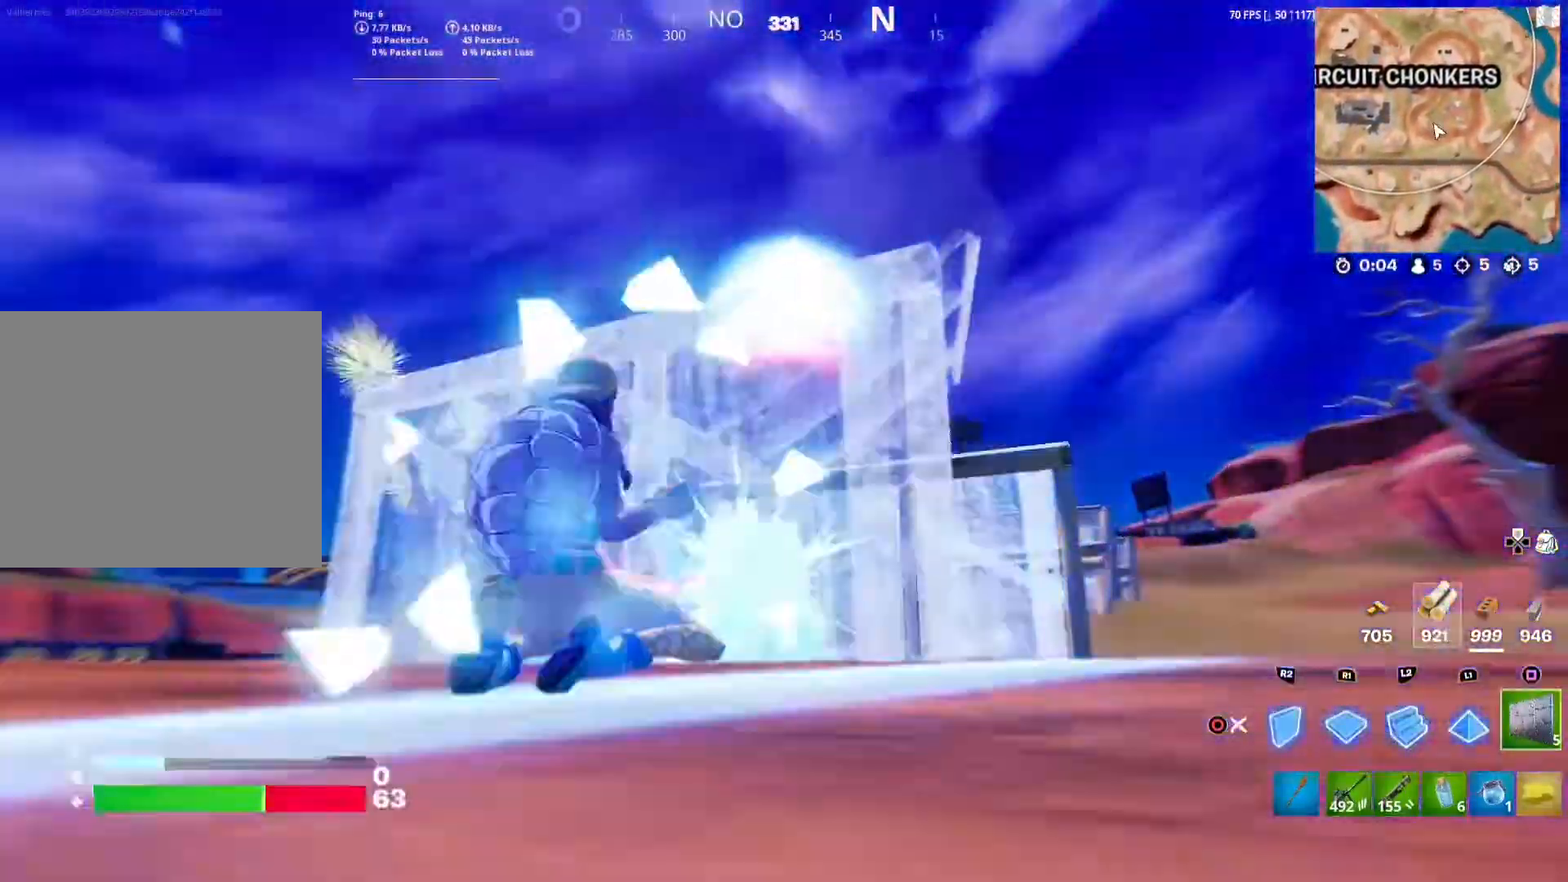
{"buttons": ["L2", "R2"], "left_stick": "down-left", "right_stick": "center", "events": [[100, "SQUARE", "up"], [200, "R2", "down"], [217, "right_stick", "down"], [317, "L2", "down"], [333, "right_stick", "center"], [400, "left_stick", "down-left"]]}